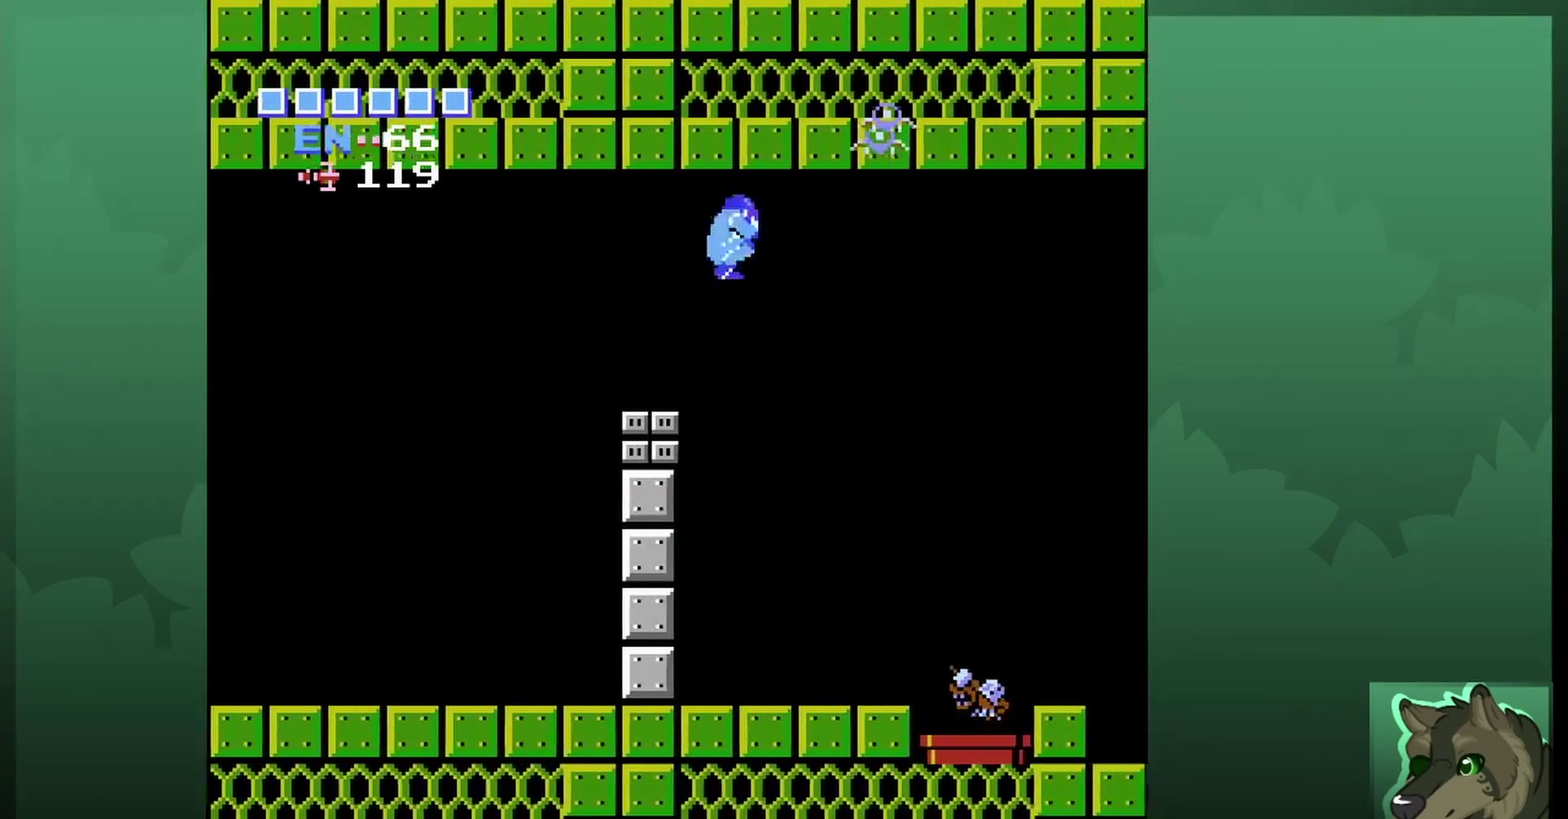
Gameplay with a controller (Nintendo layout); each line is a JSON object with the inputs held at the frame after it (dt_ms = milliseconds from this image to that frame). "events" lists button and stick changes between this image and that frame as [ms after this image, input, new state], when the widget could be followed in between. Not read: L3 R3.
{"dt_ms": 300, "buttons": [], "events": [[167, "A", "up"], [300, "DPAD_RIGHT", "up"]]}
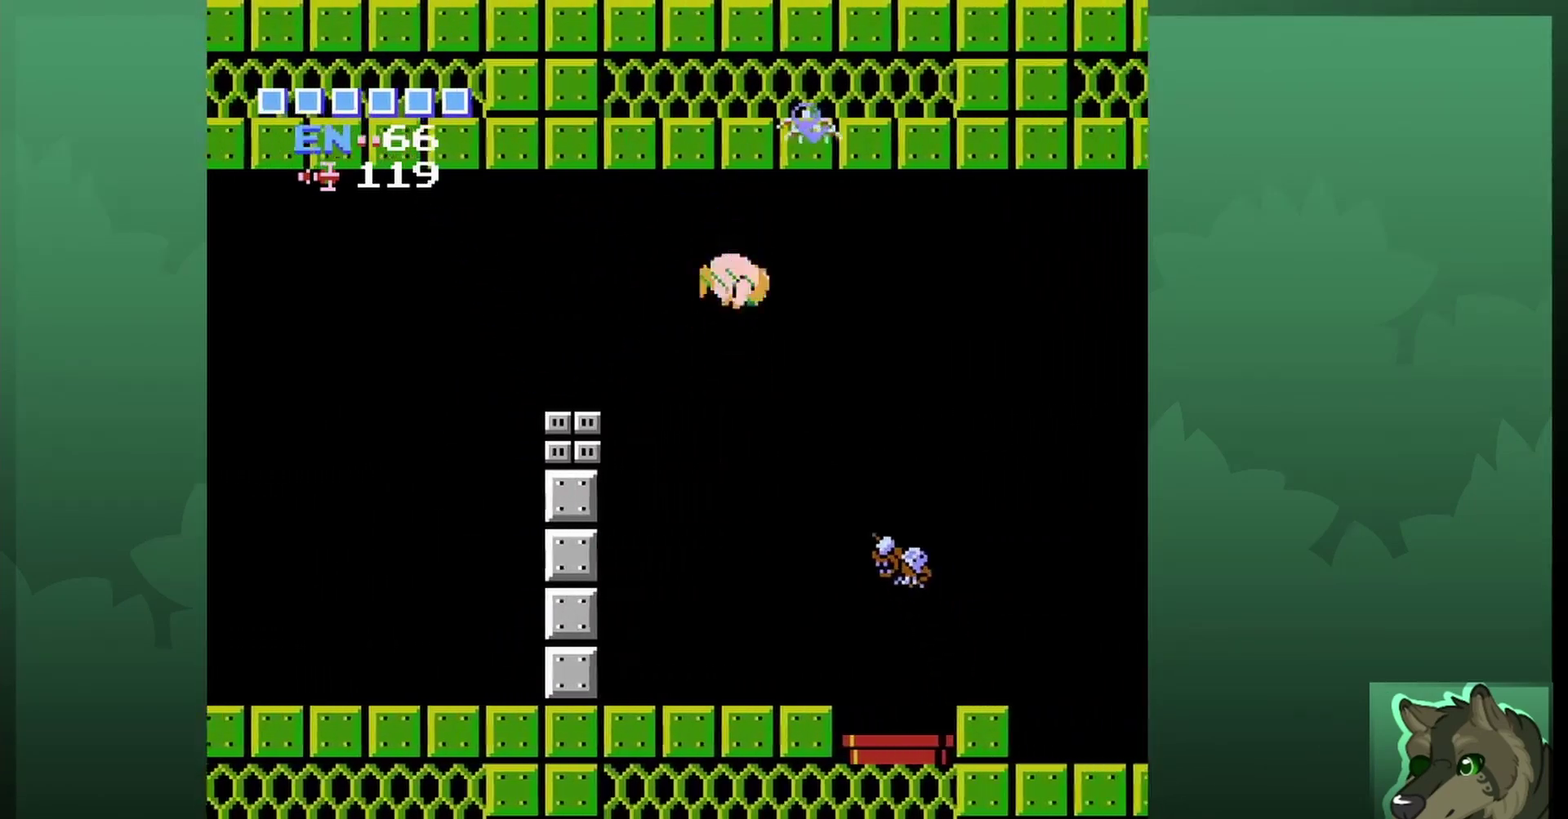
{"dt_ms": 400, "buttons": [], "events": [[67, "DPAD_LEFT", "down"], [400, "DPAD_LEFT", "up"]]}
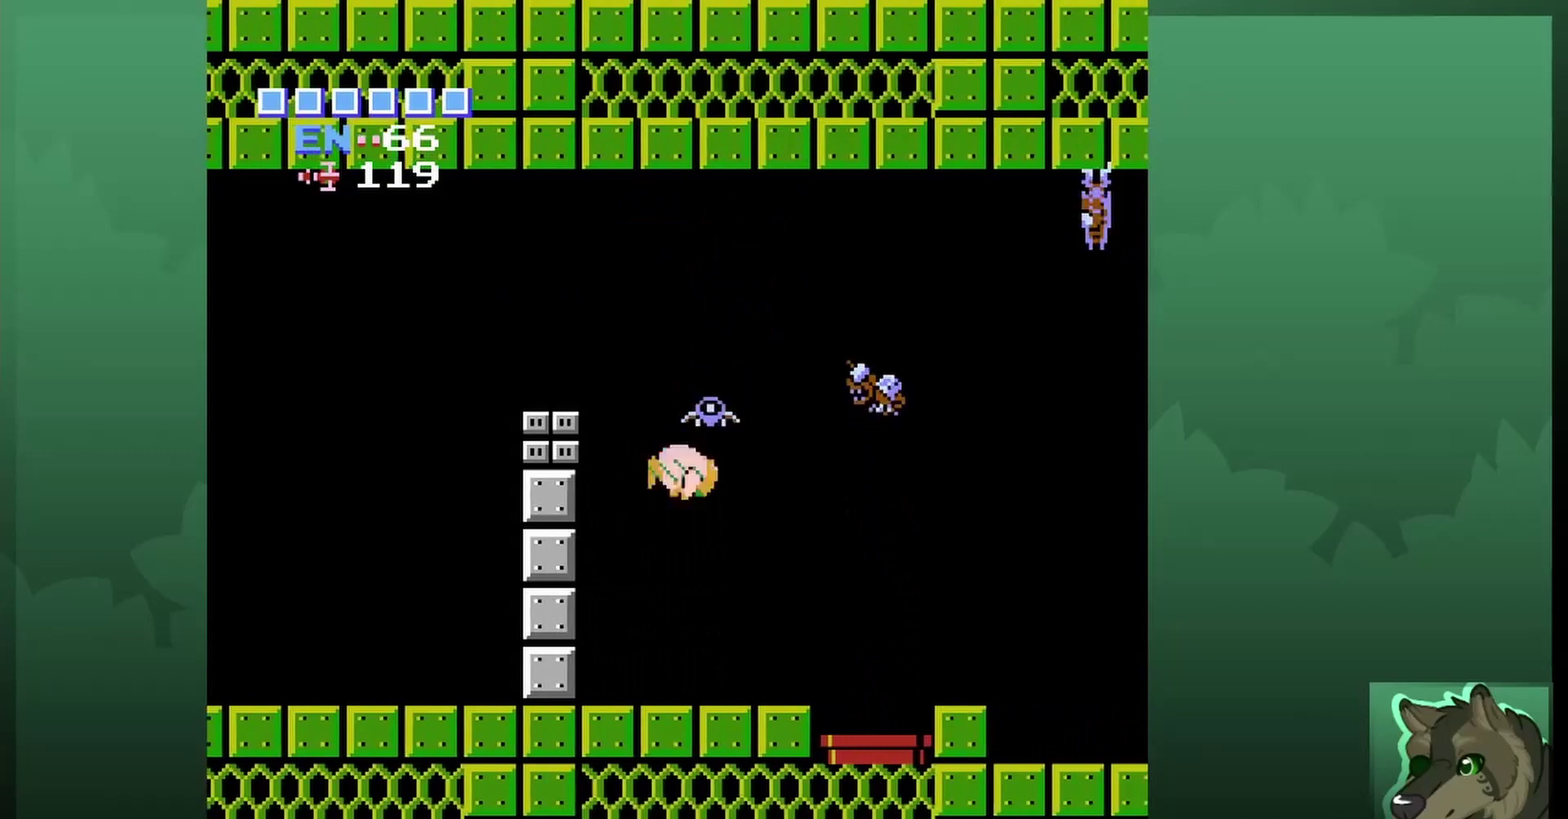
{"dt_ms": 800, "buttons": ["A", "DPAD_RIGHT"], "events": [[67, "DPAD_RIGHT", "down"], [433, "A", "down"]]}
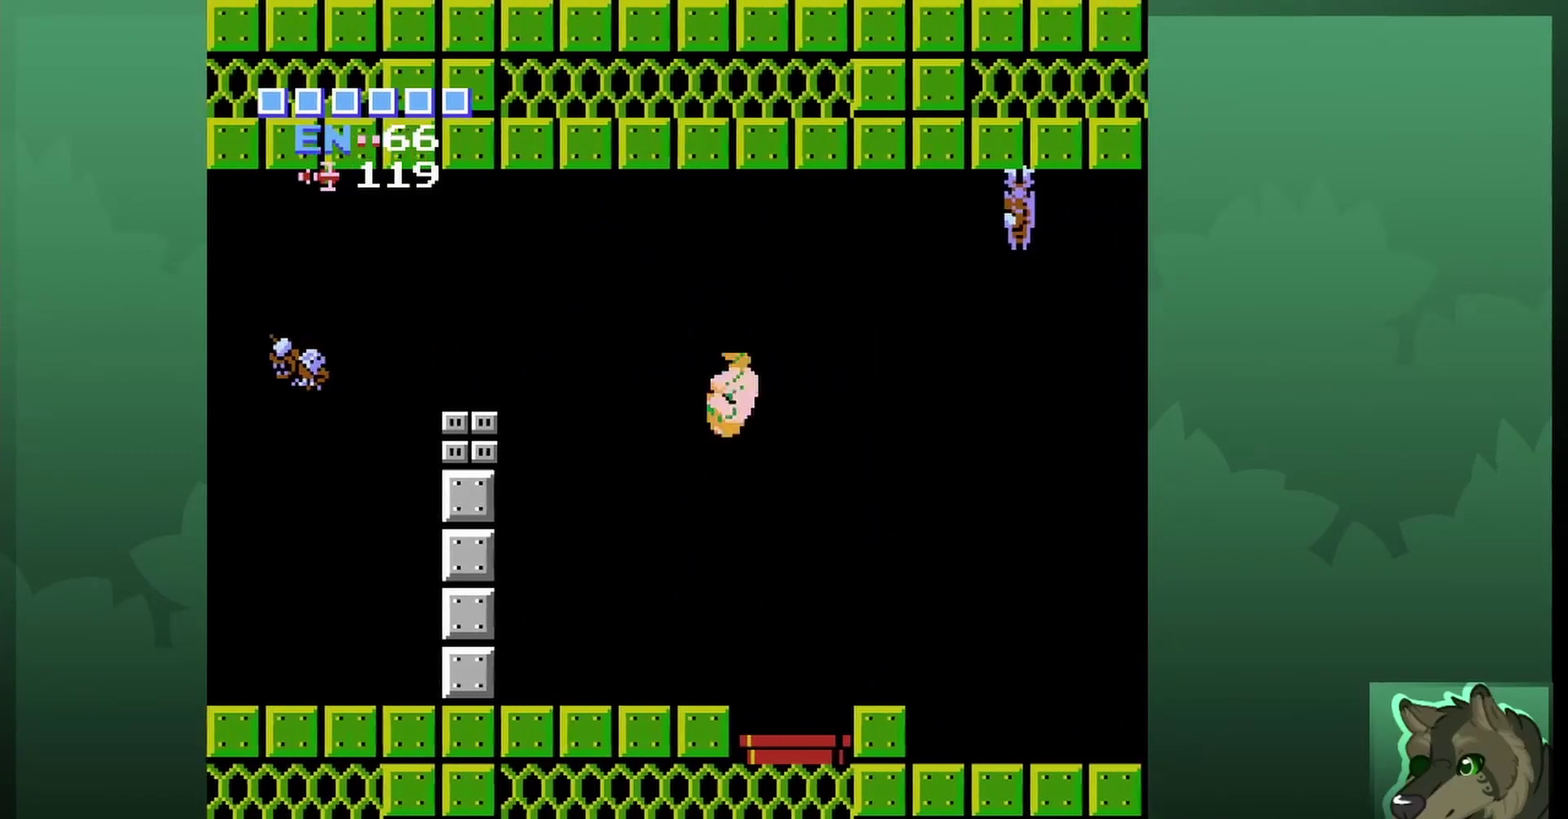
{"dt_ms": 500, "buttons": ["A", "DPAD_RIGHT"], "events": []}
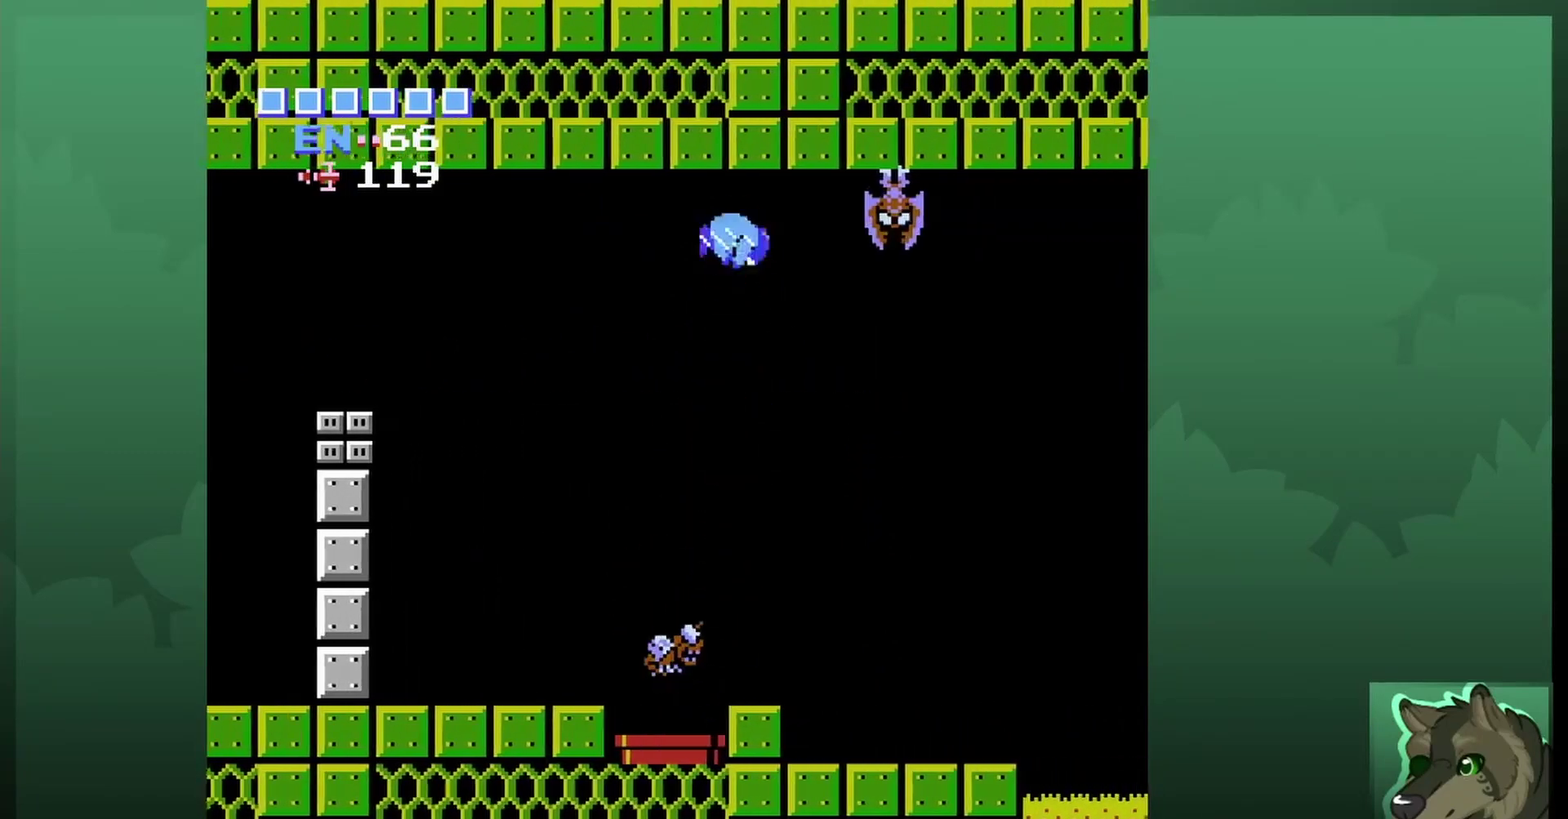
{"dt_ms": 500, "buttons": ["DPAD_RIGHT"], "events": [[433, "A", "up"]]}
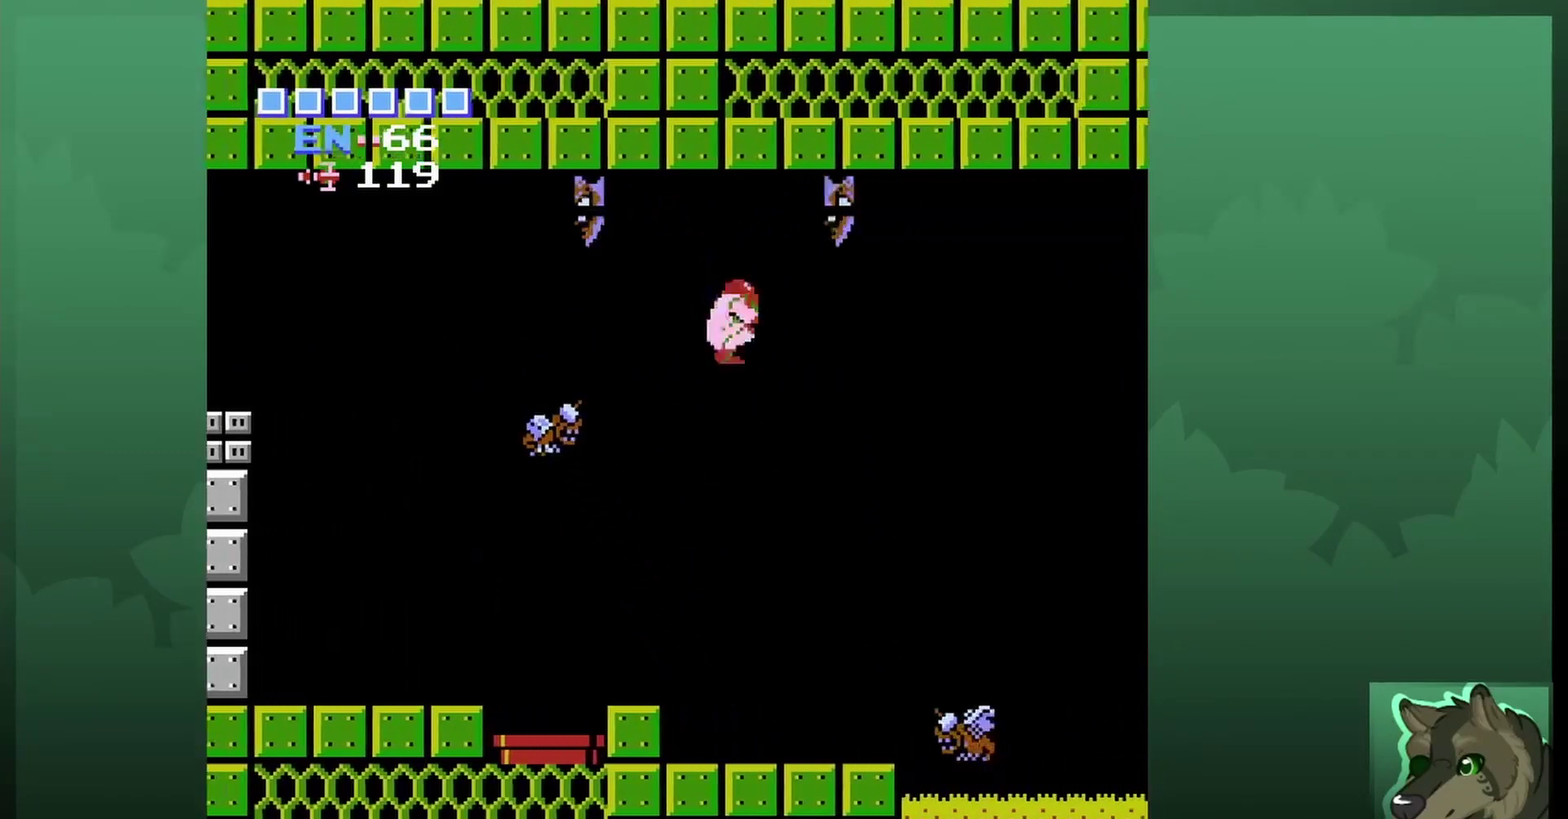
{"dt_ms": 300, "buttons": ["DPAD_RIGHT"], "events": []}
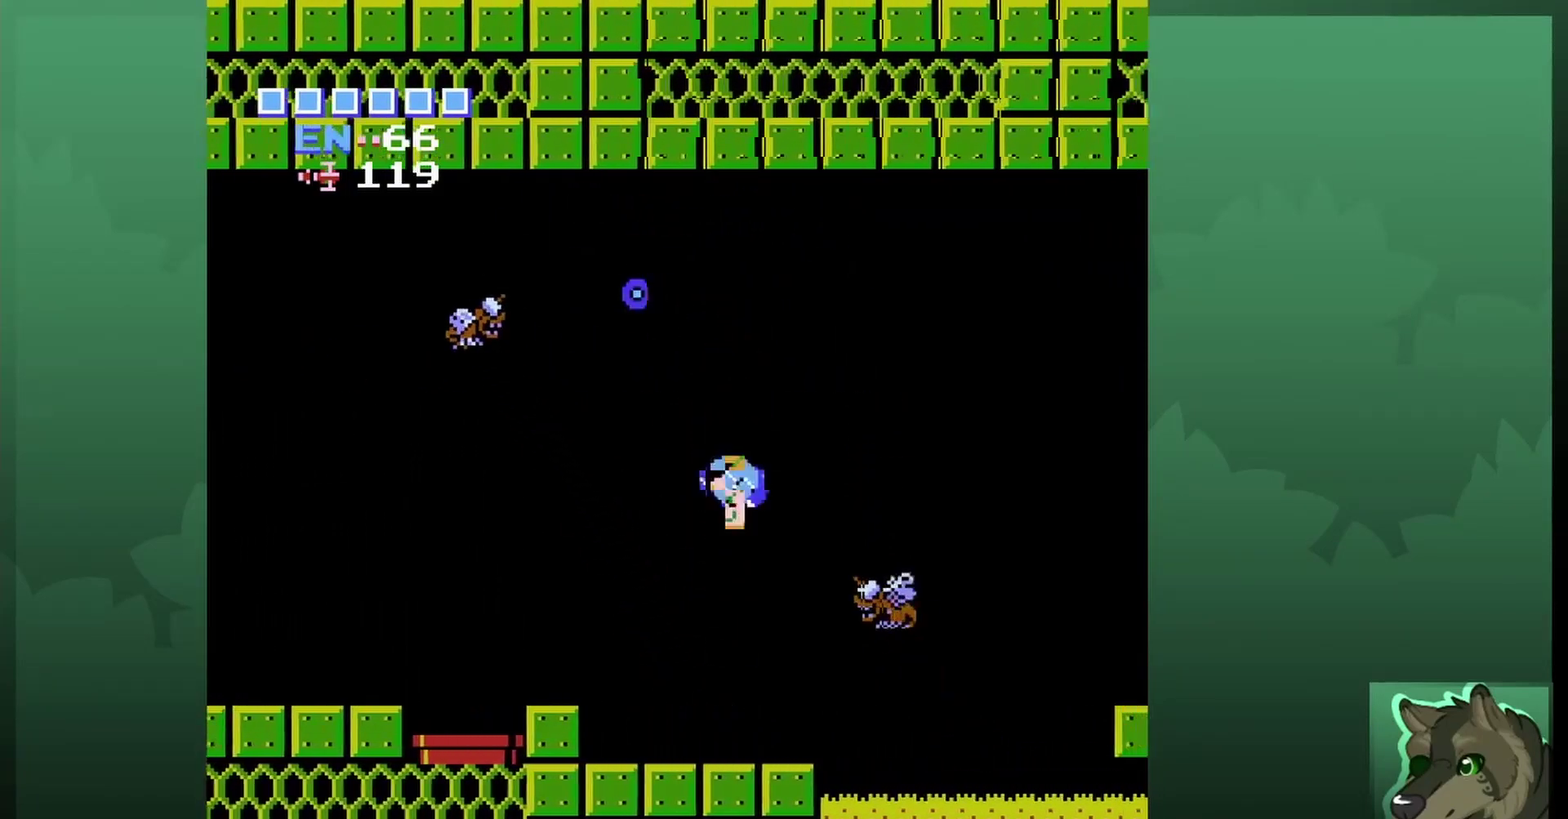
{"dt_ms": 300, "buttons": [], "events": [[200, "DPAD_RIGHT", "up"]]}
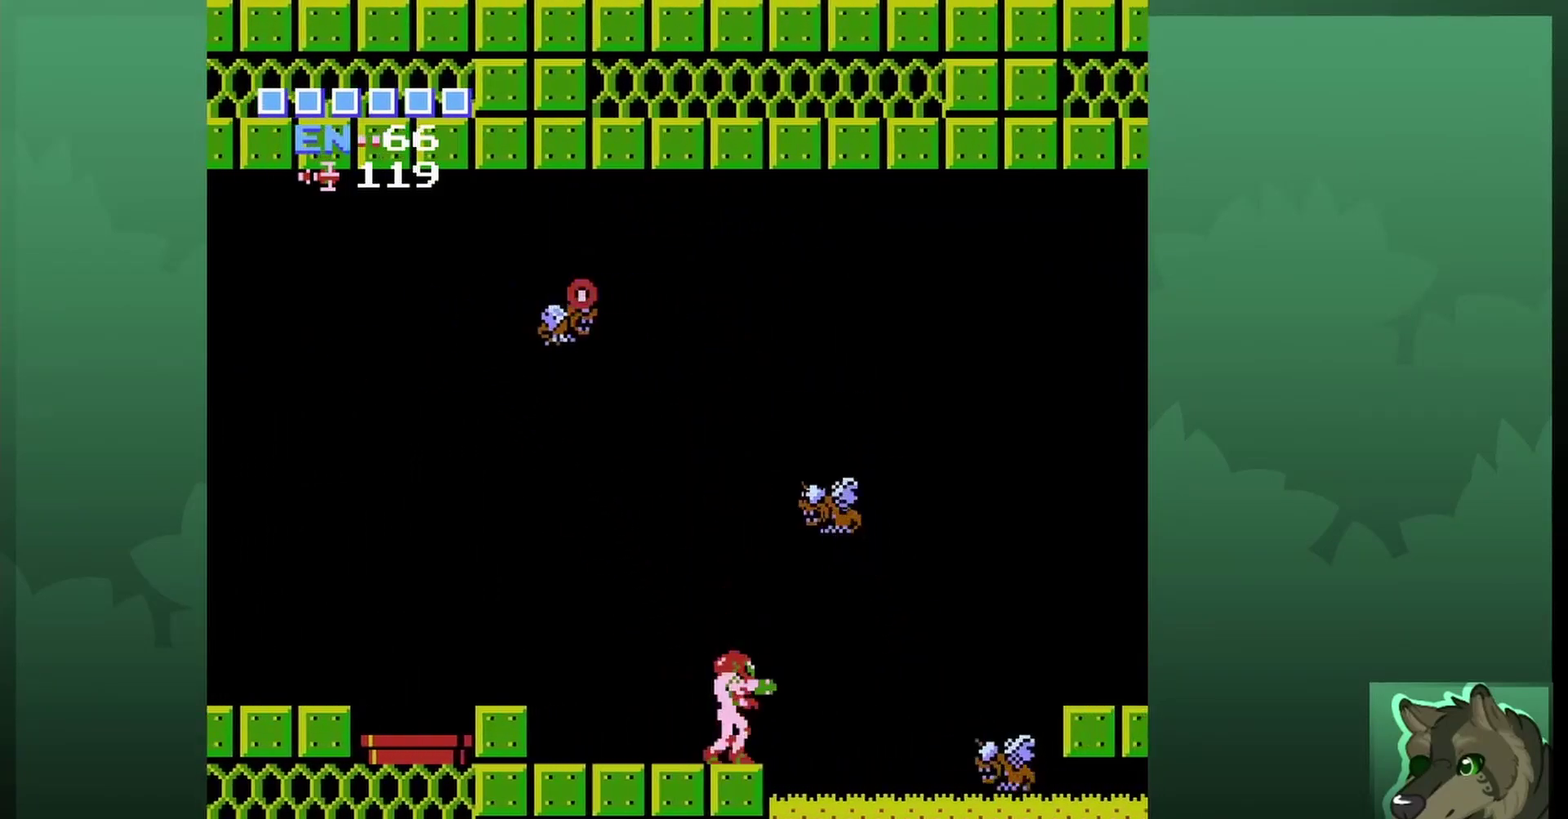
{"dt_ms": 700, "buttons": ["A", "DPAD_UP"], "events": [[67, "DPAD_LEFT", "down"], [400, "A", "down"], [667, "DPAD_UP", "down"], [700, "DPAD_LEFT", "up"]]}
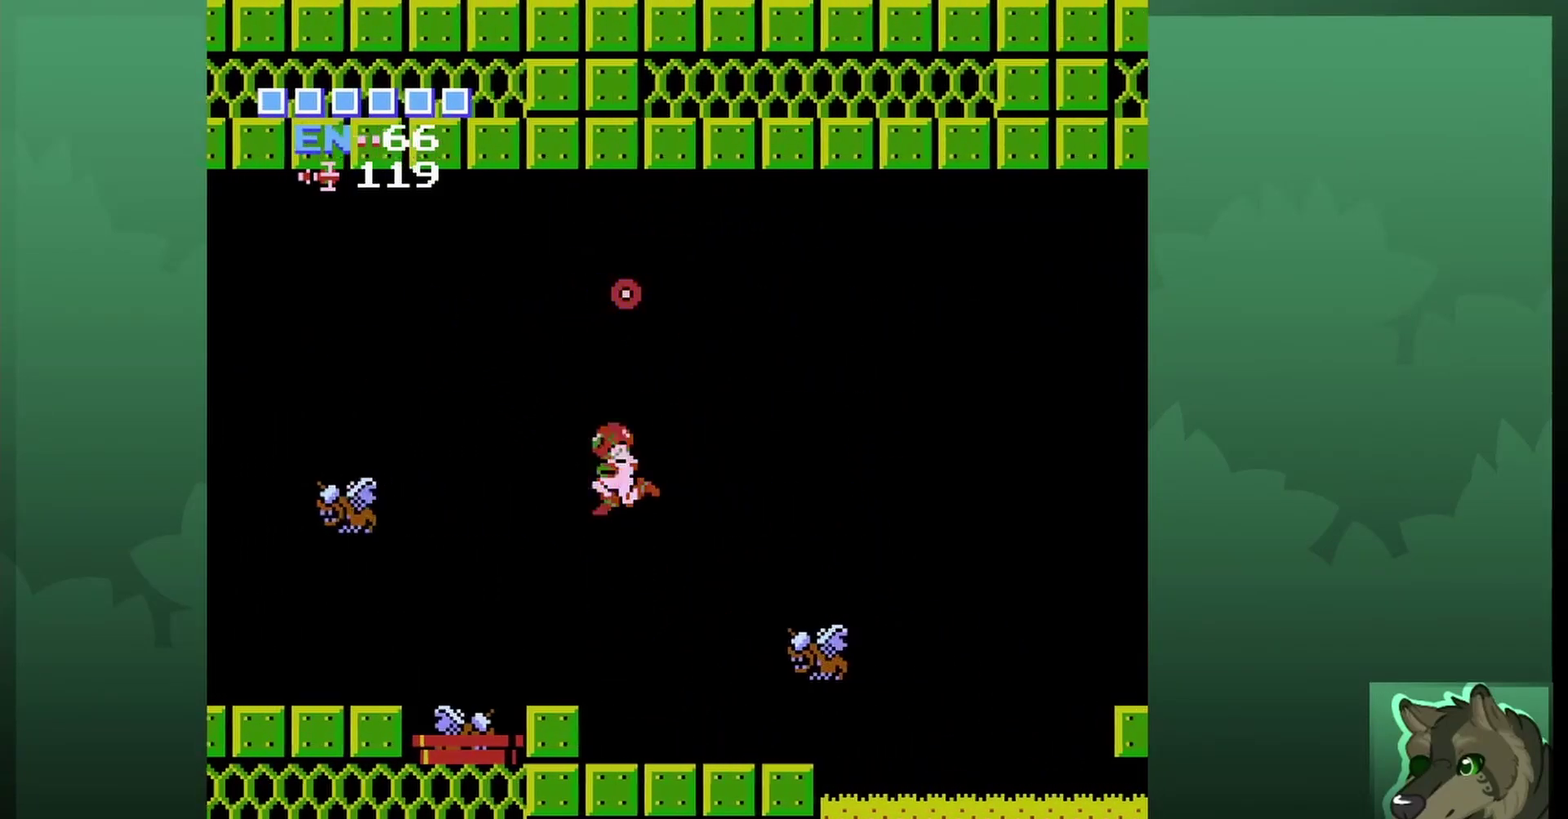
{"dt_ms": 500, "buttons": ["DPAD_UP", "DPAD_LEFT"], "events": [[33, "DPAD_RIGHT", "down"], [133, "DPAD_UP", "up"], [400, "DPAD_UP", "down"], [433, "DPAD_RIGHT", "up"], [467, "DPAD_LEFT", "down"], [500, "A", "up"]]}
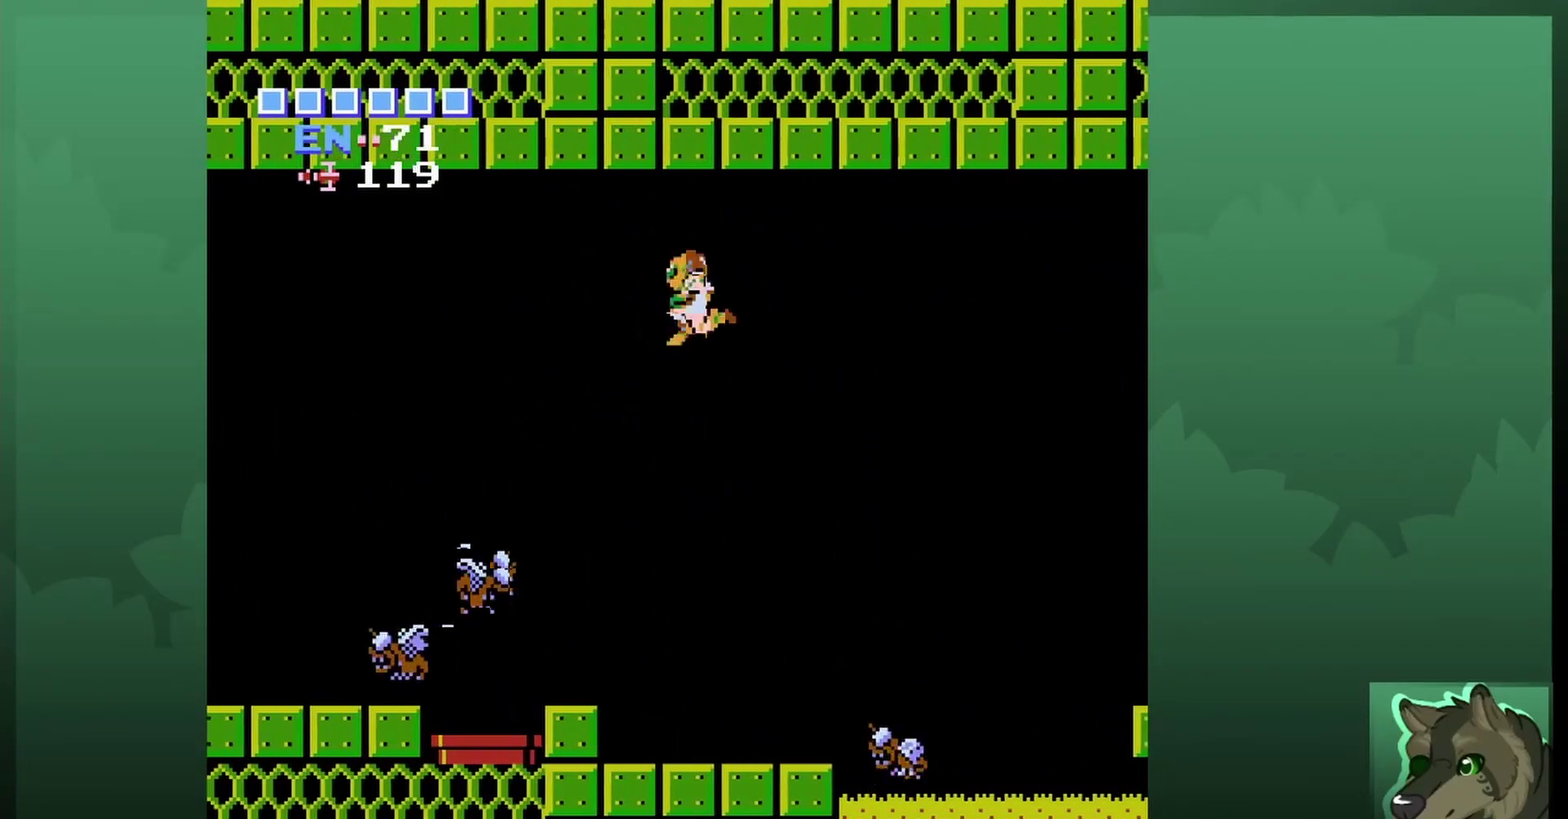
{"dt_ms": 500, "buttons": [], "events": [[67, "DPAD_UP", "up"], [467, "DPAD_LEFT", "up"]]}
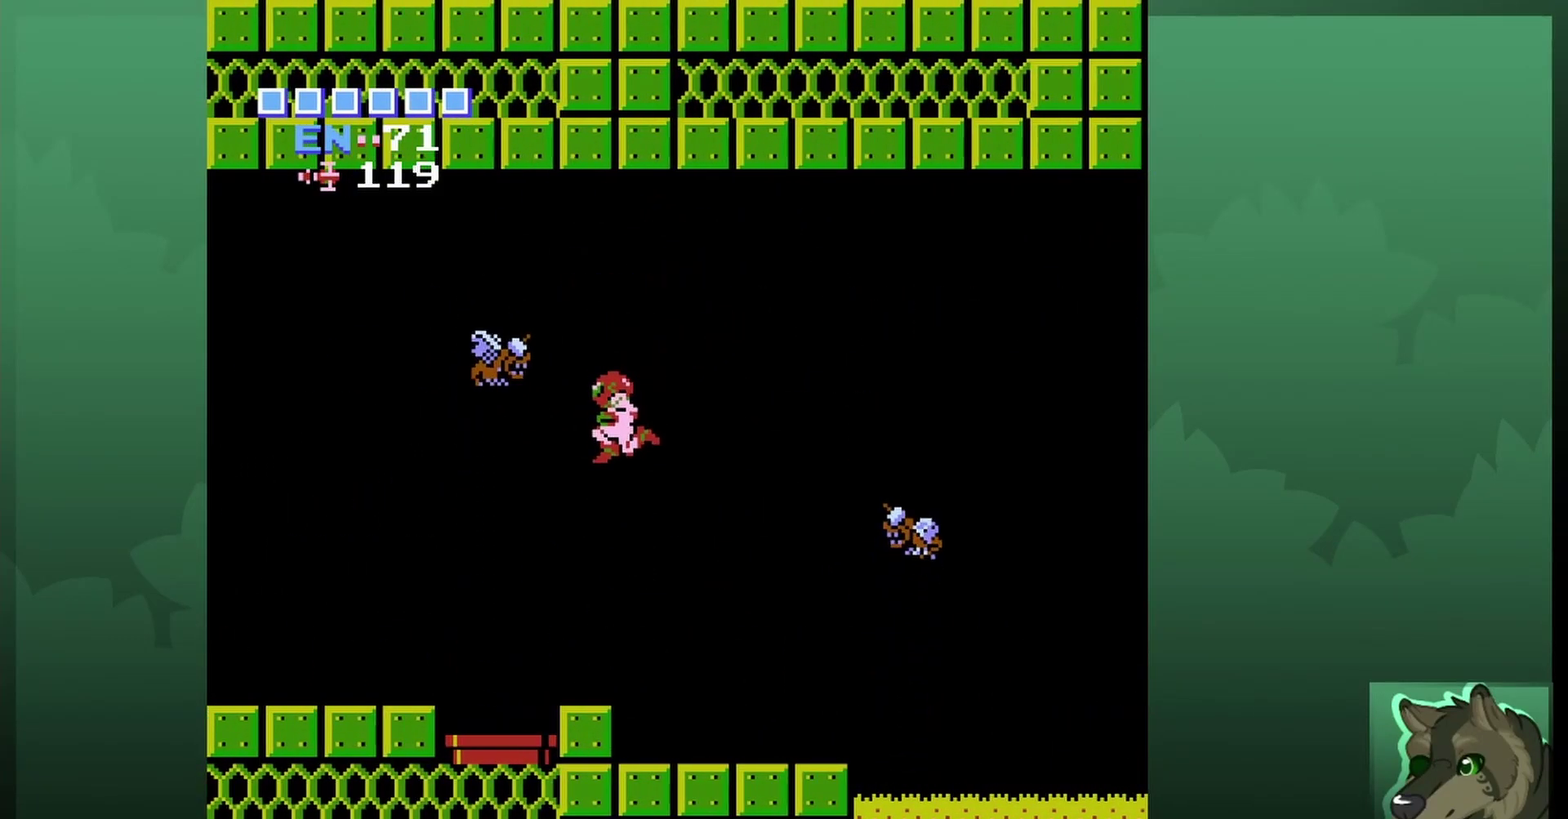
{"dt_ms": 500, "buttons": ["DPAD_RIGHT"], "events": [[33, "DPAD_RIGHT", "down"]]}
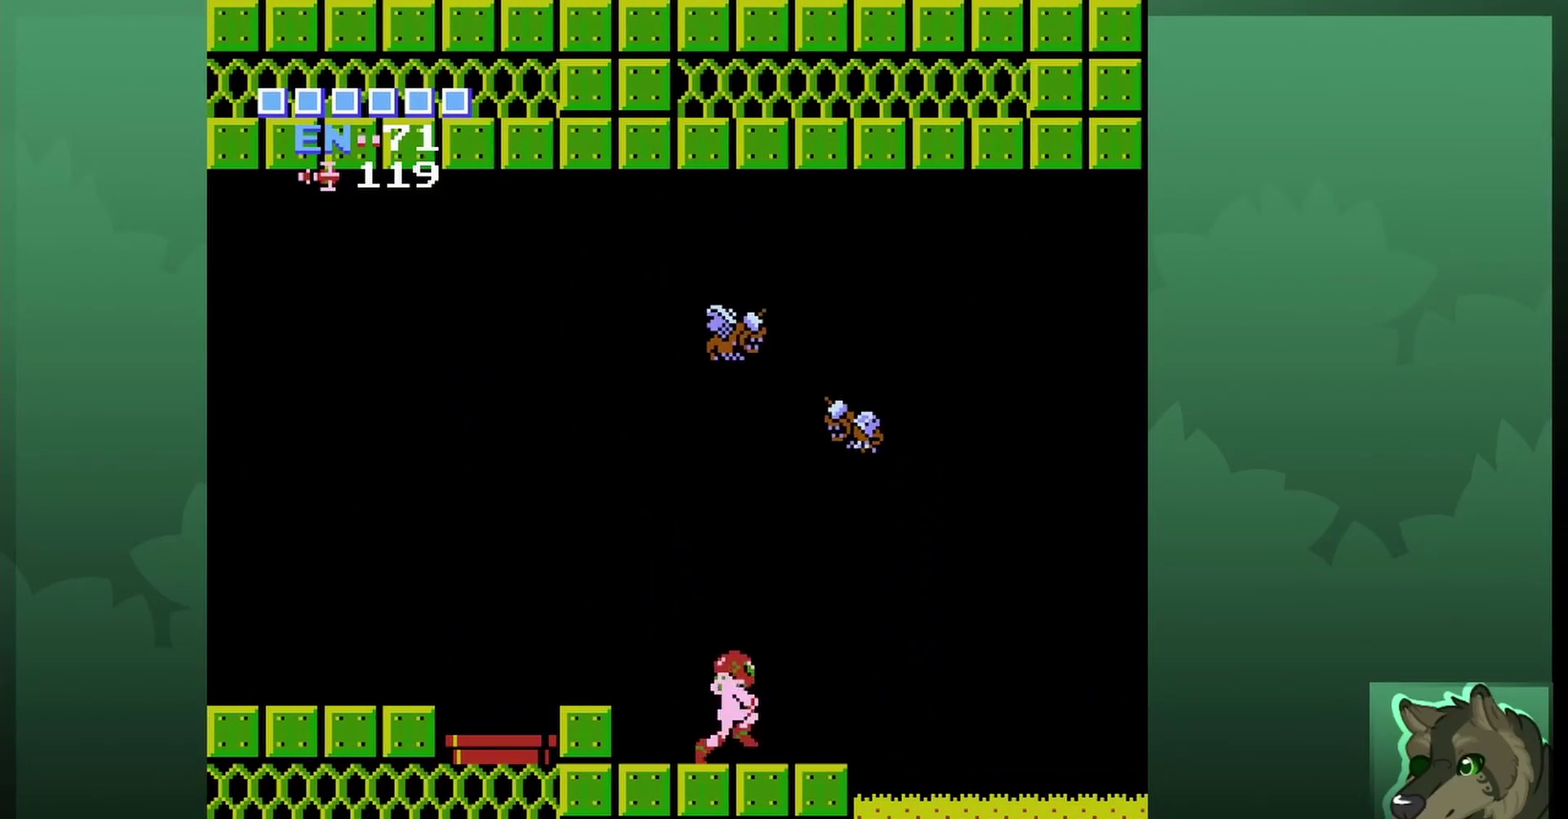
{"dt_ms": 400, "buttons": ["A", "DPAD_RIGHT"], "events": [[267, "A", "down"]]}
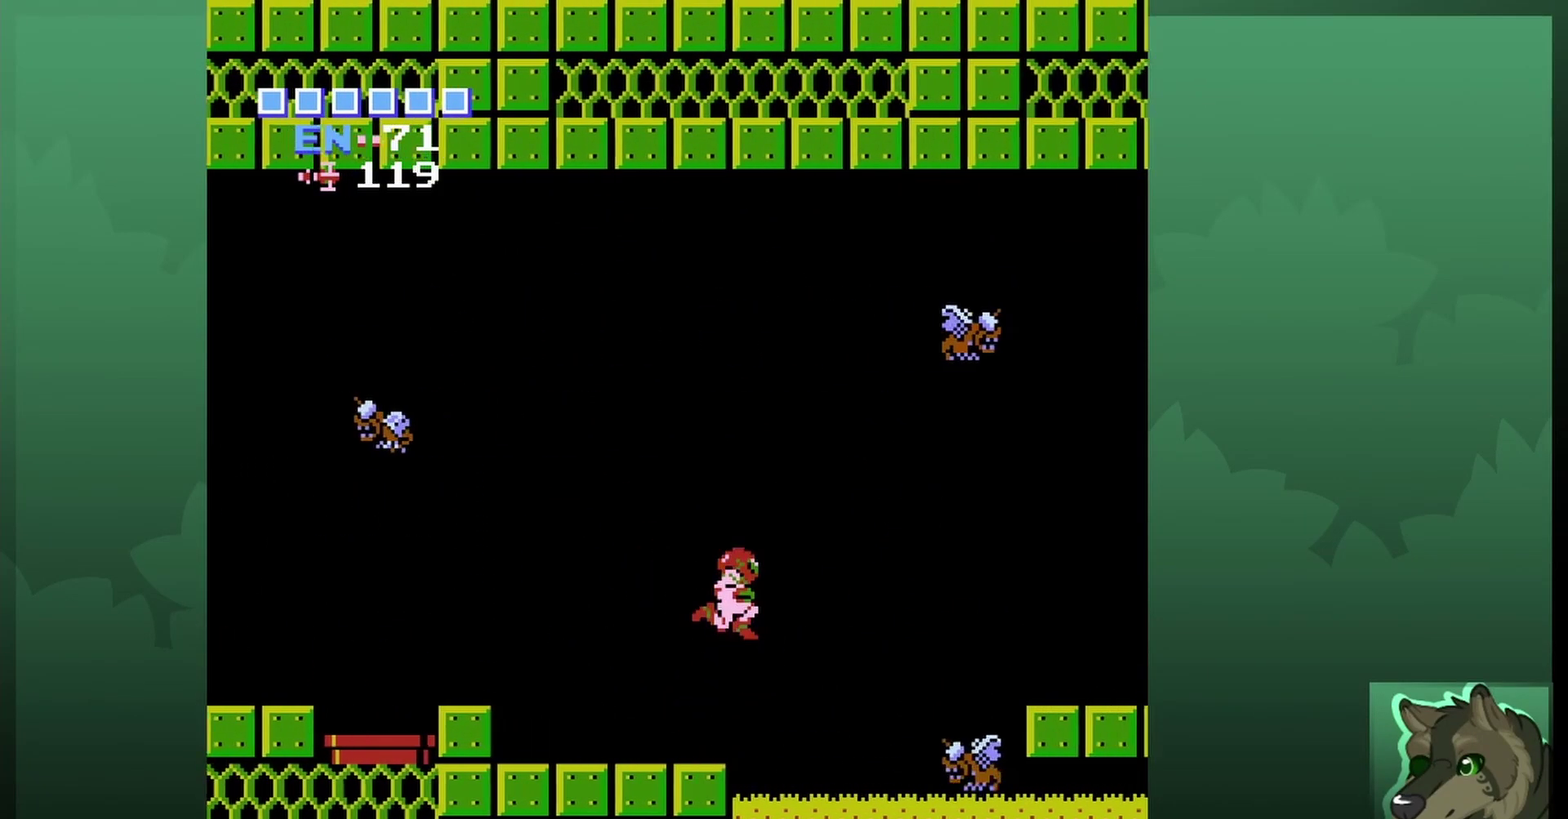
{"dt_ms": 500, "buttons": ["A", "DPAD_RIGHT"], "events": []}
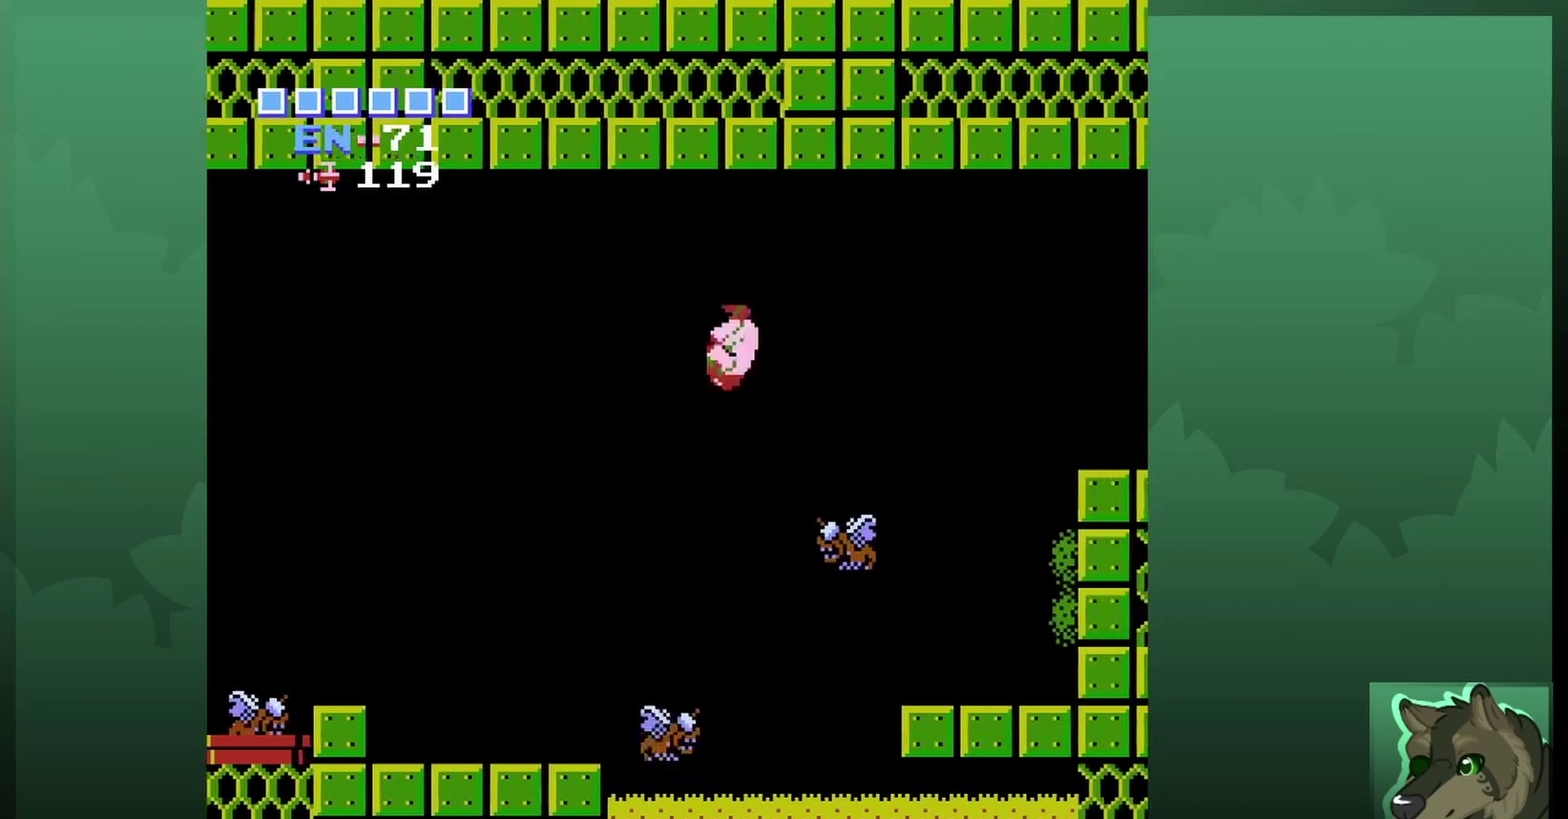
{"dt_ms": 500, "buttons": ["DPAD_RIGHT"], "events": [[400, "A", "up"]]}
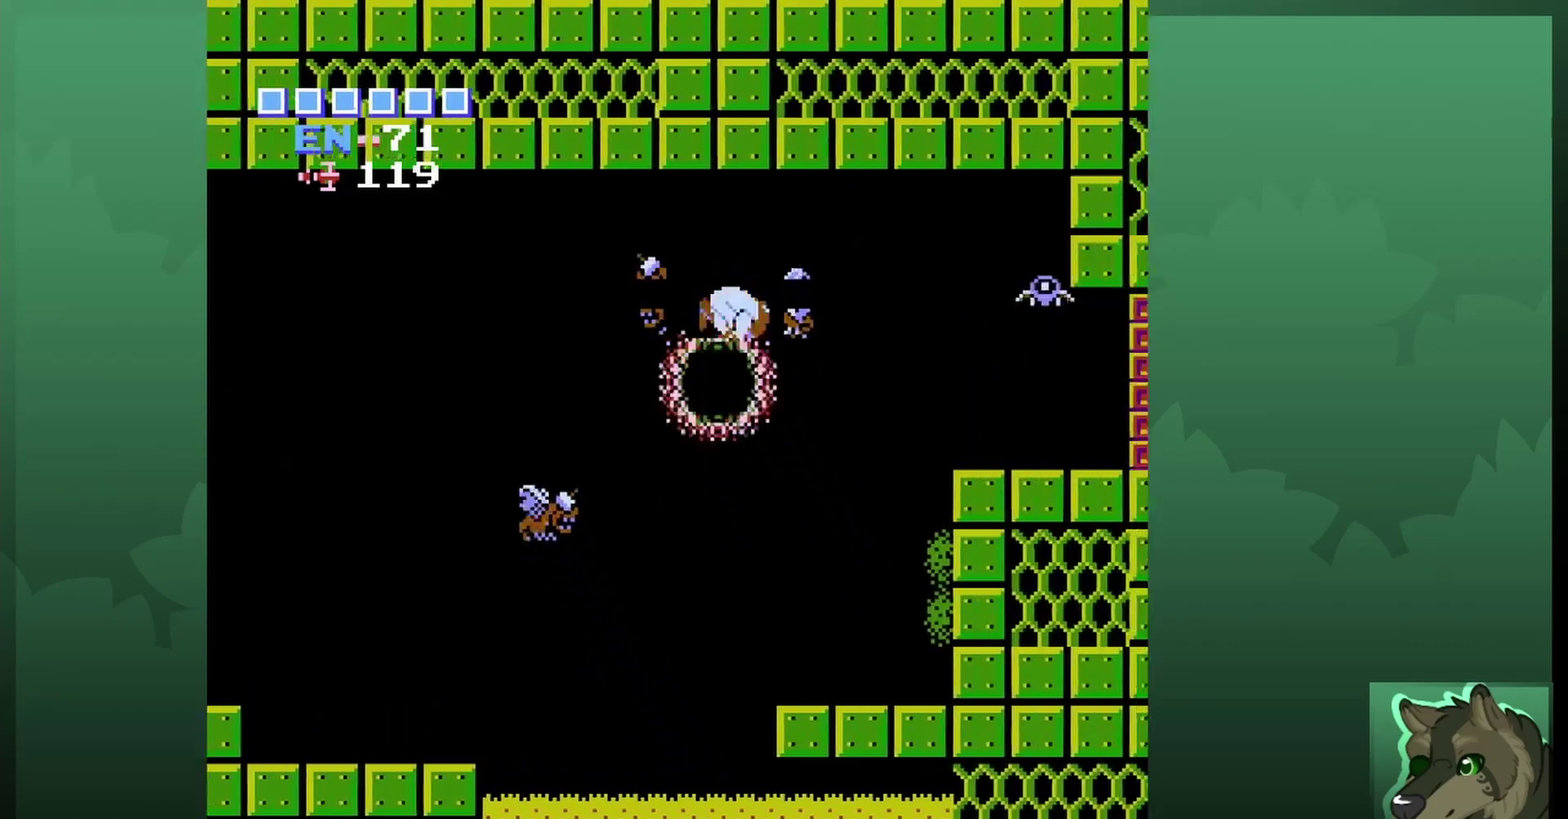
{"dt_ms": 600, "buttons": [], "events": [[367, "DPAD_RIGHT", "up"]]}
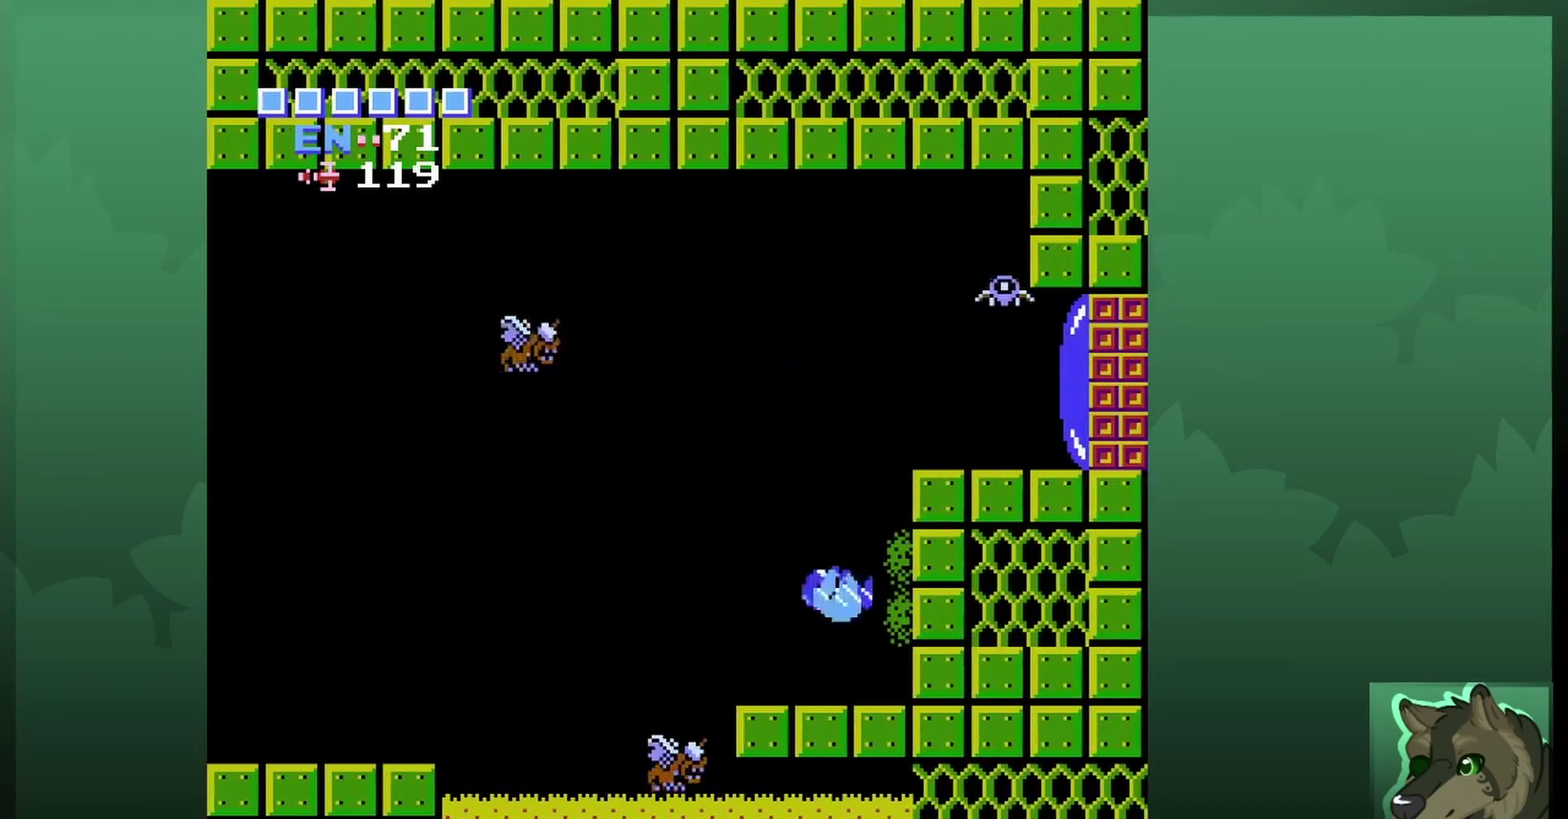
{"dt_ms": 500, "buttons": ["A", "DPAD_RIGHT"], "events": [[133, "DPAD_RIGHT", "down"], [200, "A", "down"]]}
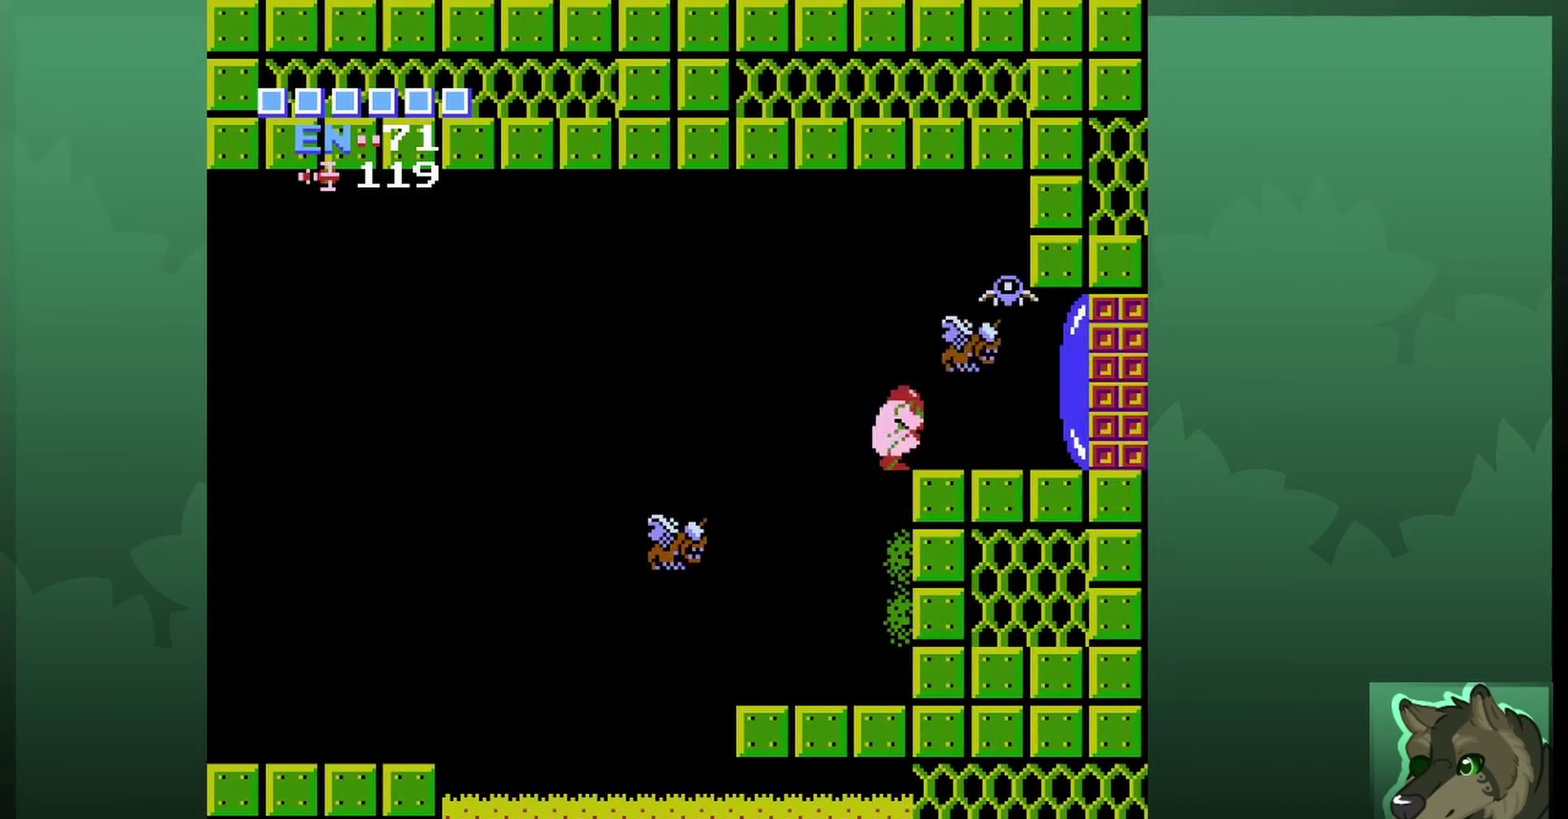
{"dt_ms": 500, "buttons": ["DPAD_RIGHT"], "events": [[500, "A", "up"]]}
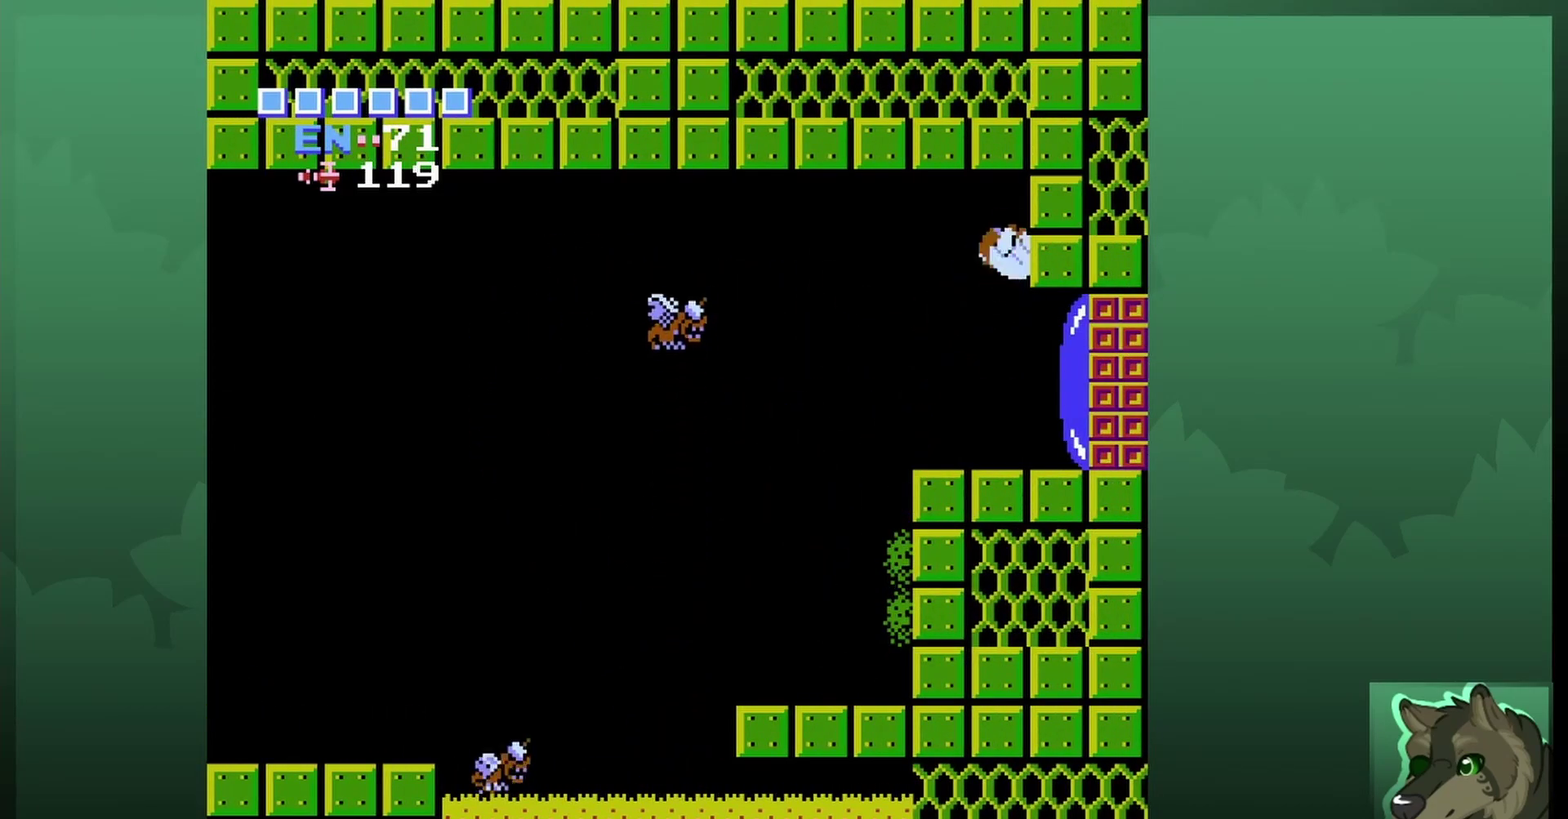
{"dt_ms": 500, "buttons": [], "events": [[367, "B", "down"], [433, "DPAD_RIGHT", "up"], [500, "B", "up"]]}
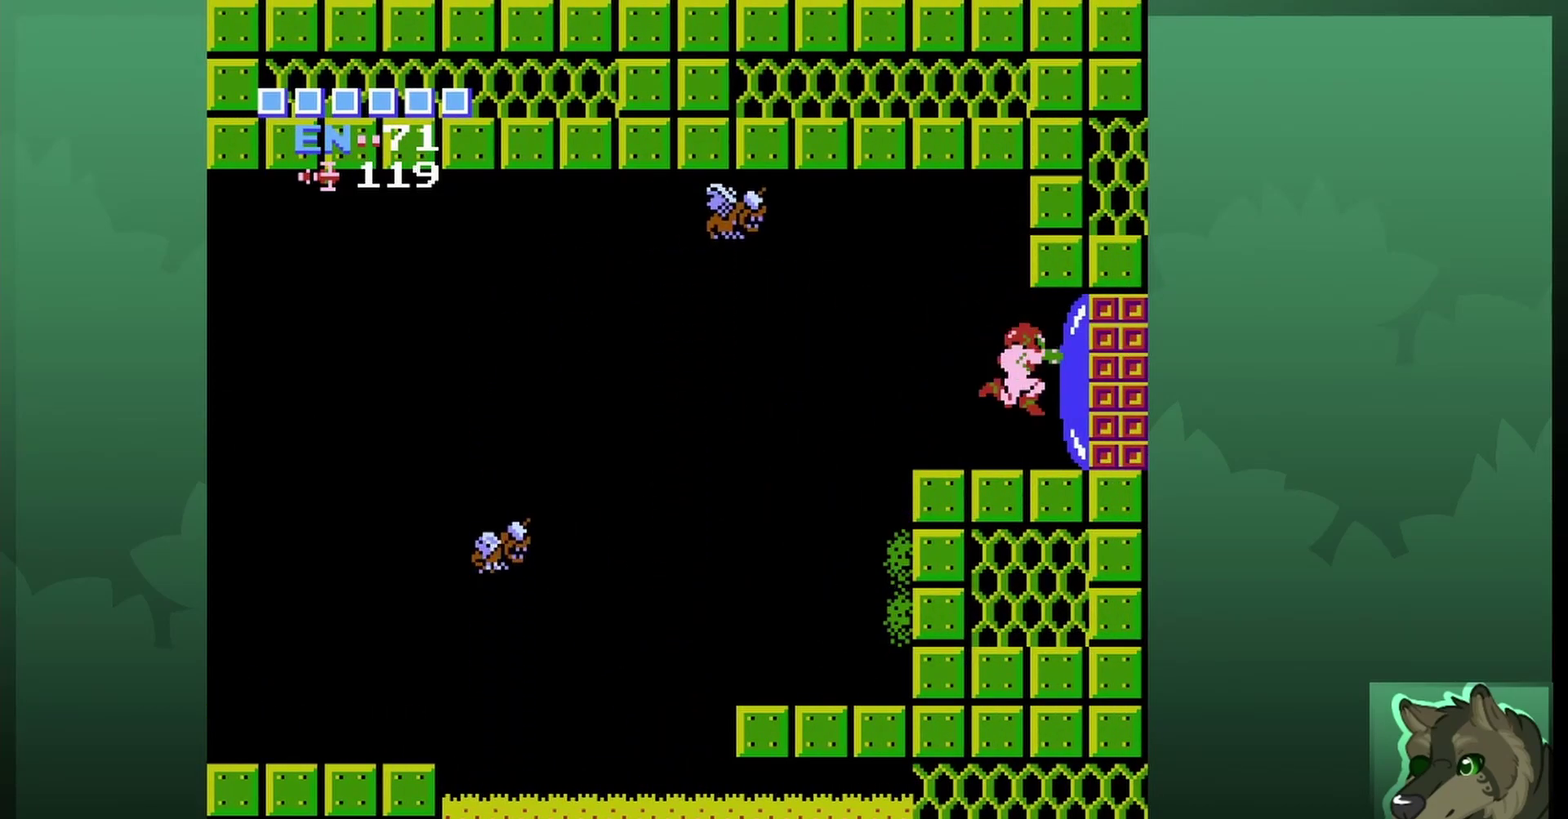
{"dt_ms": 500, "buttons": ["DPAD_RIGHT"], "events": [[33, "DPAD_RIGHT", "down"]]}
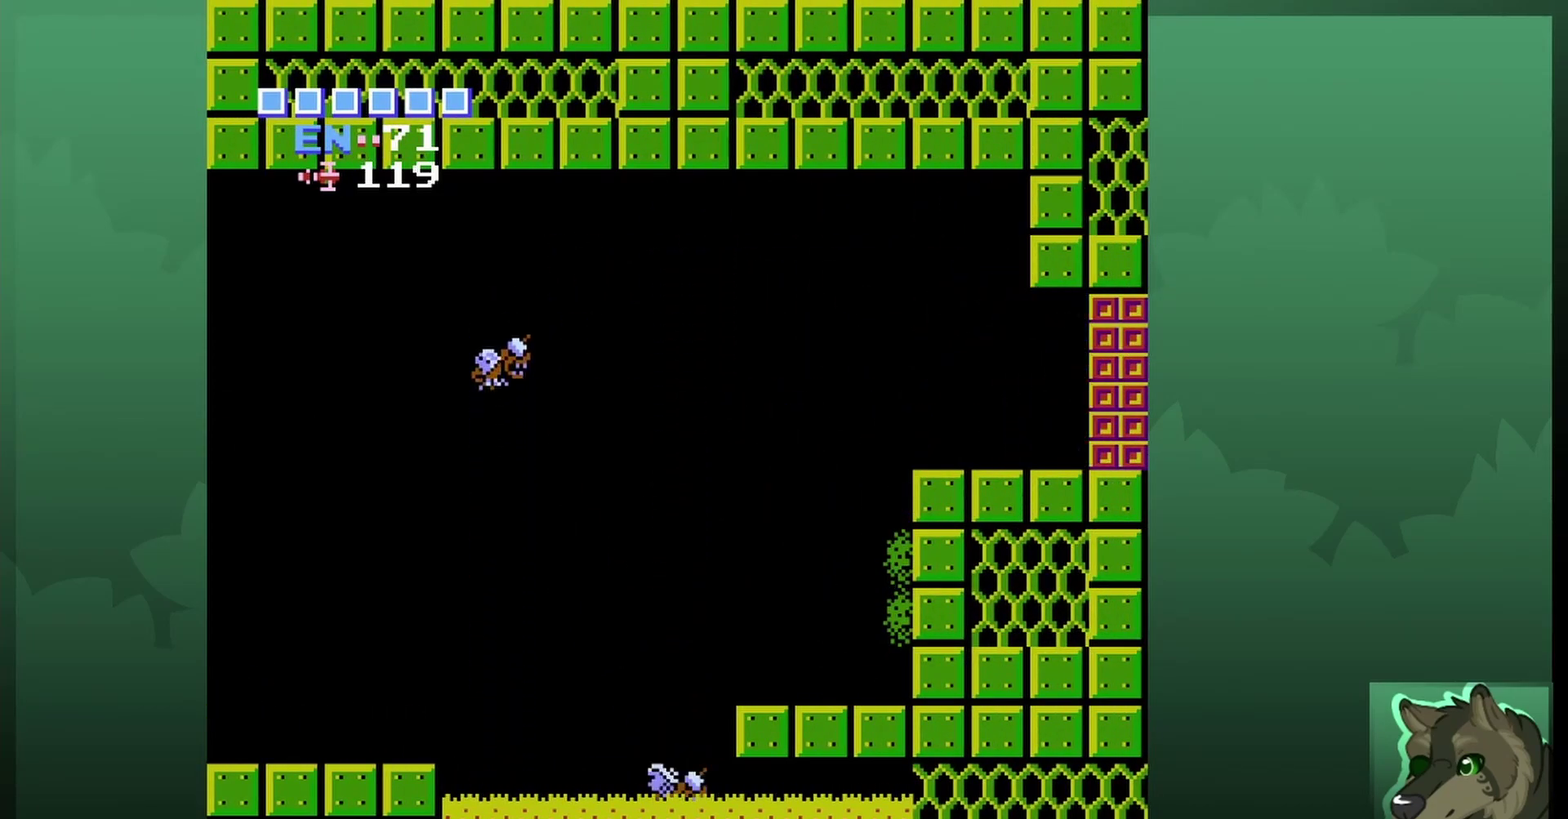
{"dt_ms": 300, "buttons": ["DPAD_RIGHT"], "events": []}
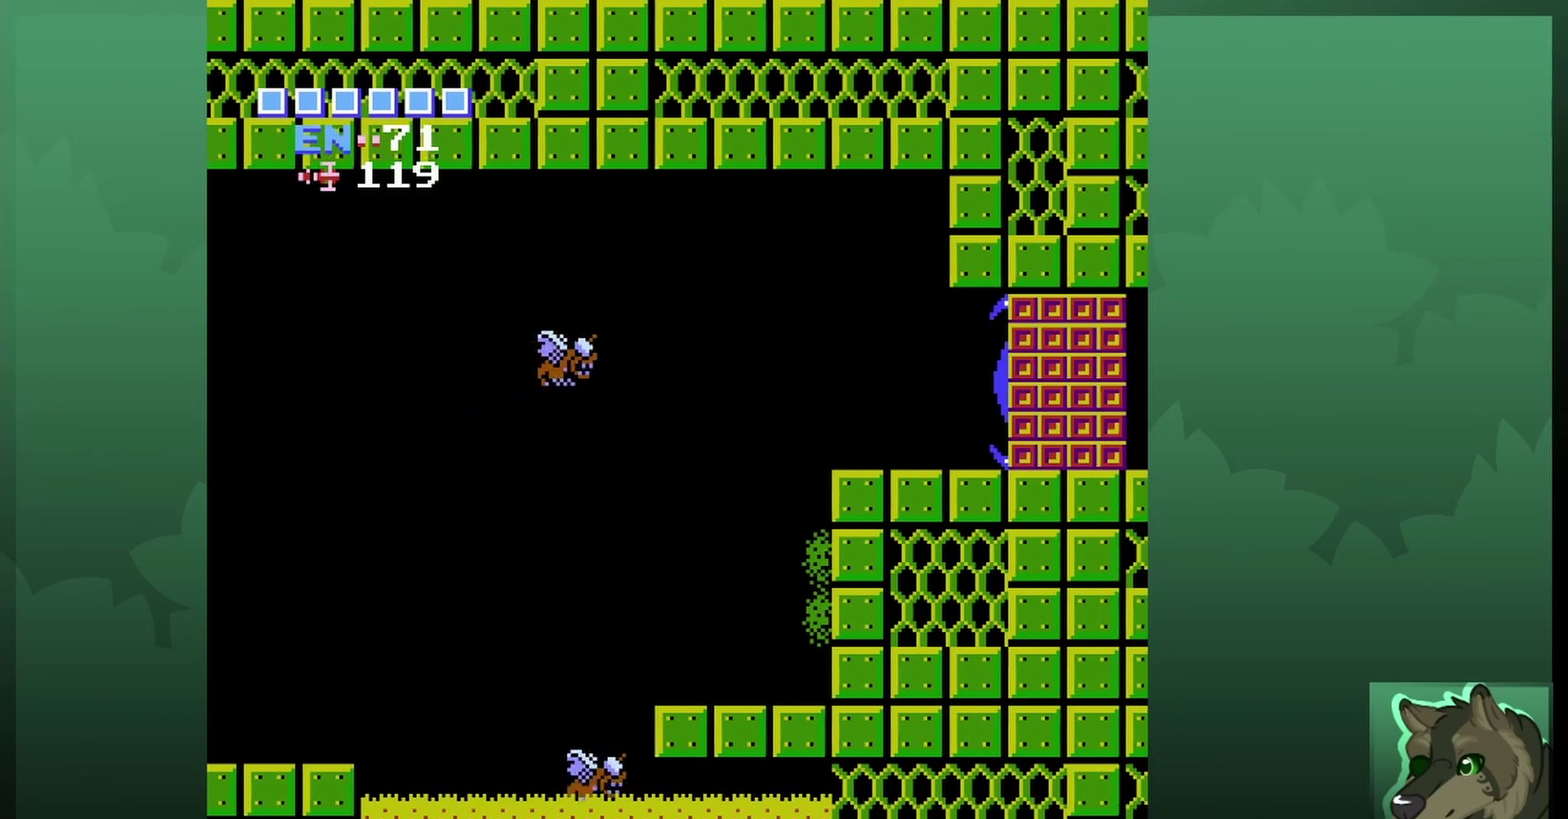
{"dt_ms": 600, "buttons": ["DPAD_RIGHT"], "events": []}
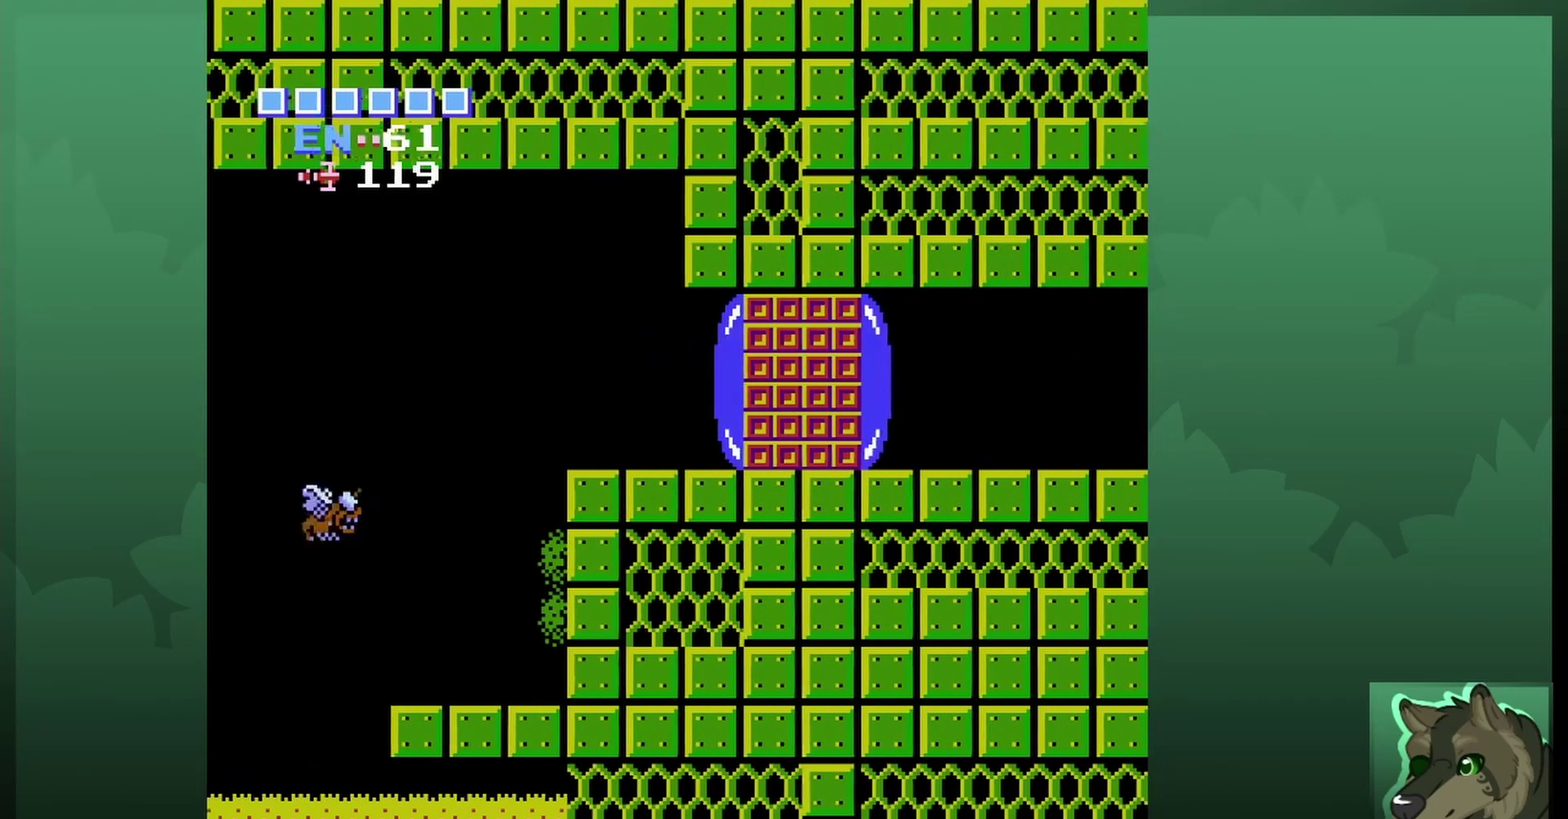
{"dt_ms": 500, "buttons": [], "events": [[100, "DPAD_RIGHT", "up"]]}
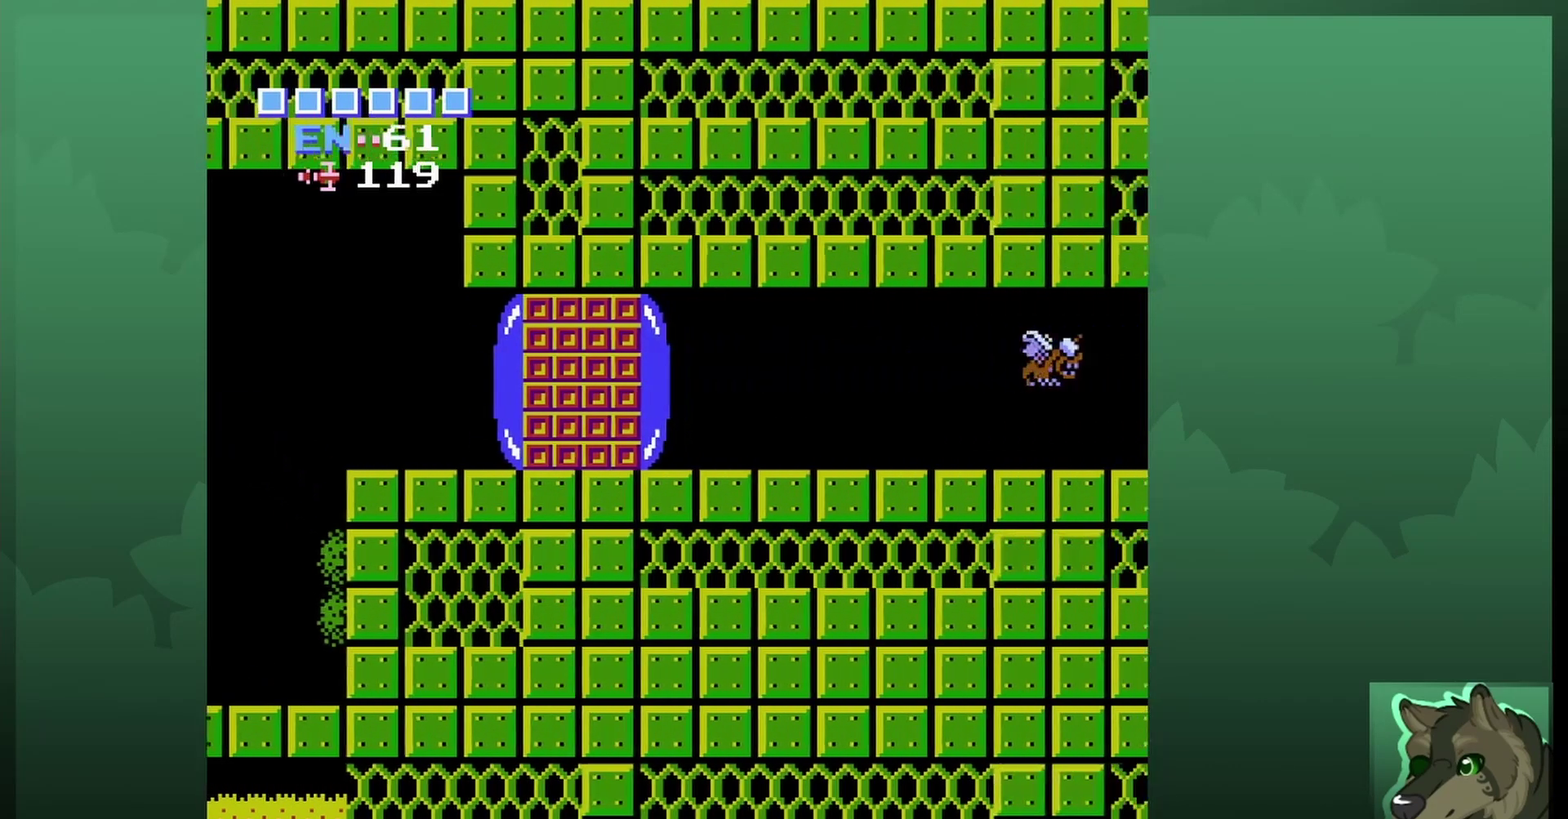
{"dt_ms": 500, "buttons": [], "events": []}
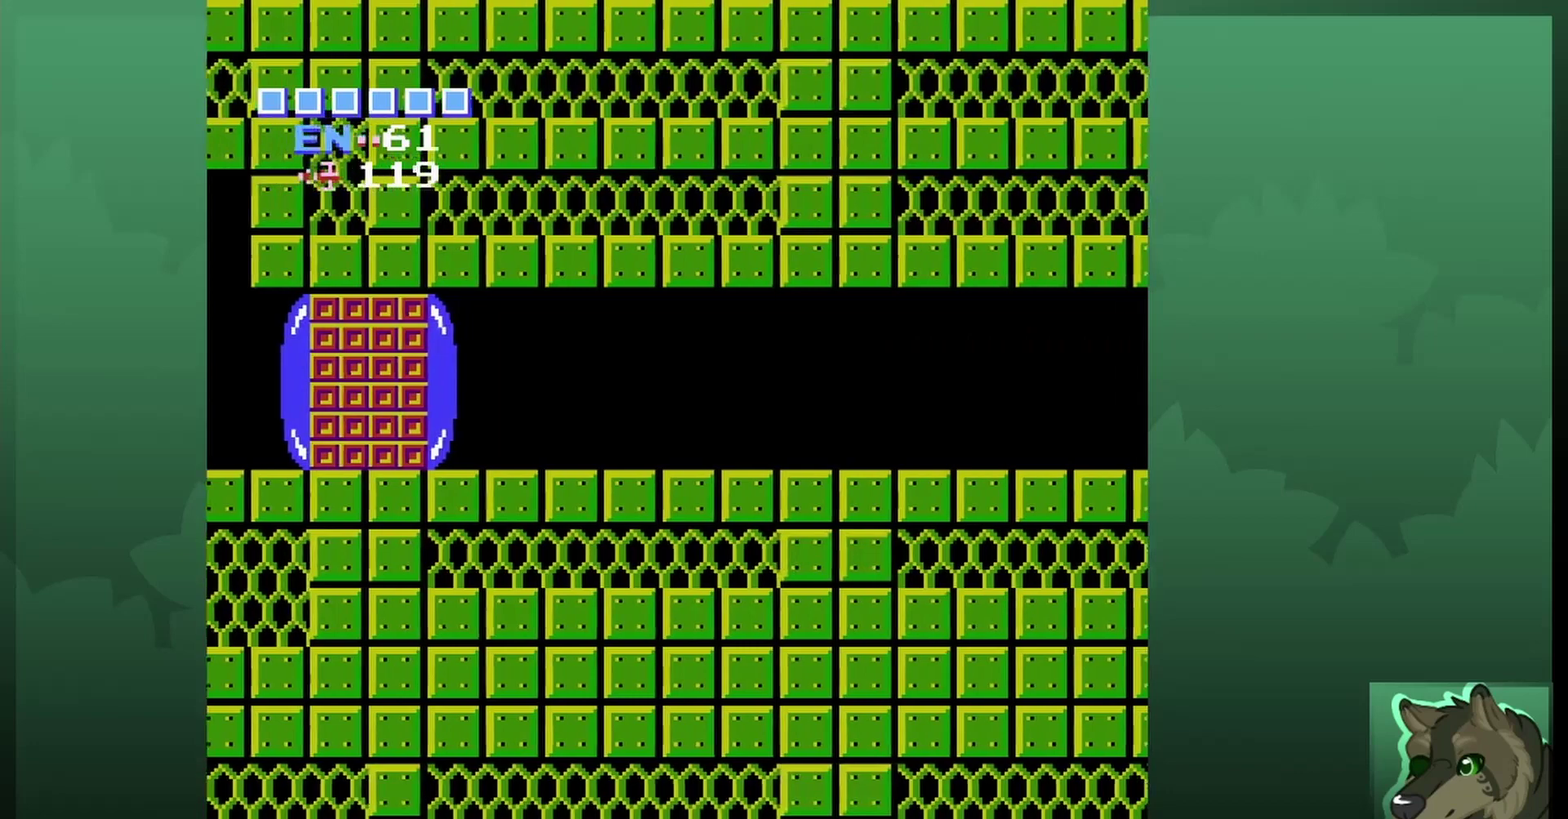
{"dt_ms": 600, "buttons": [], "events": []}
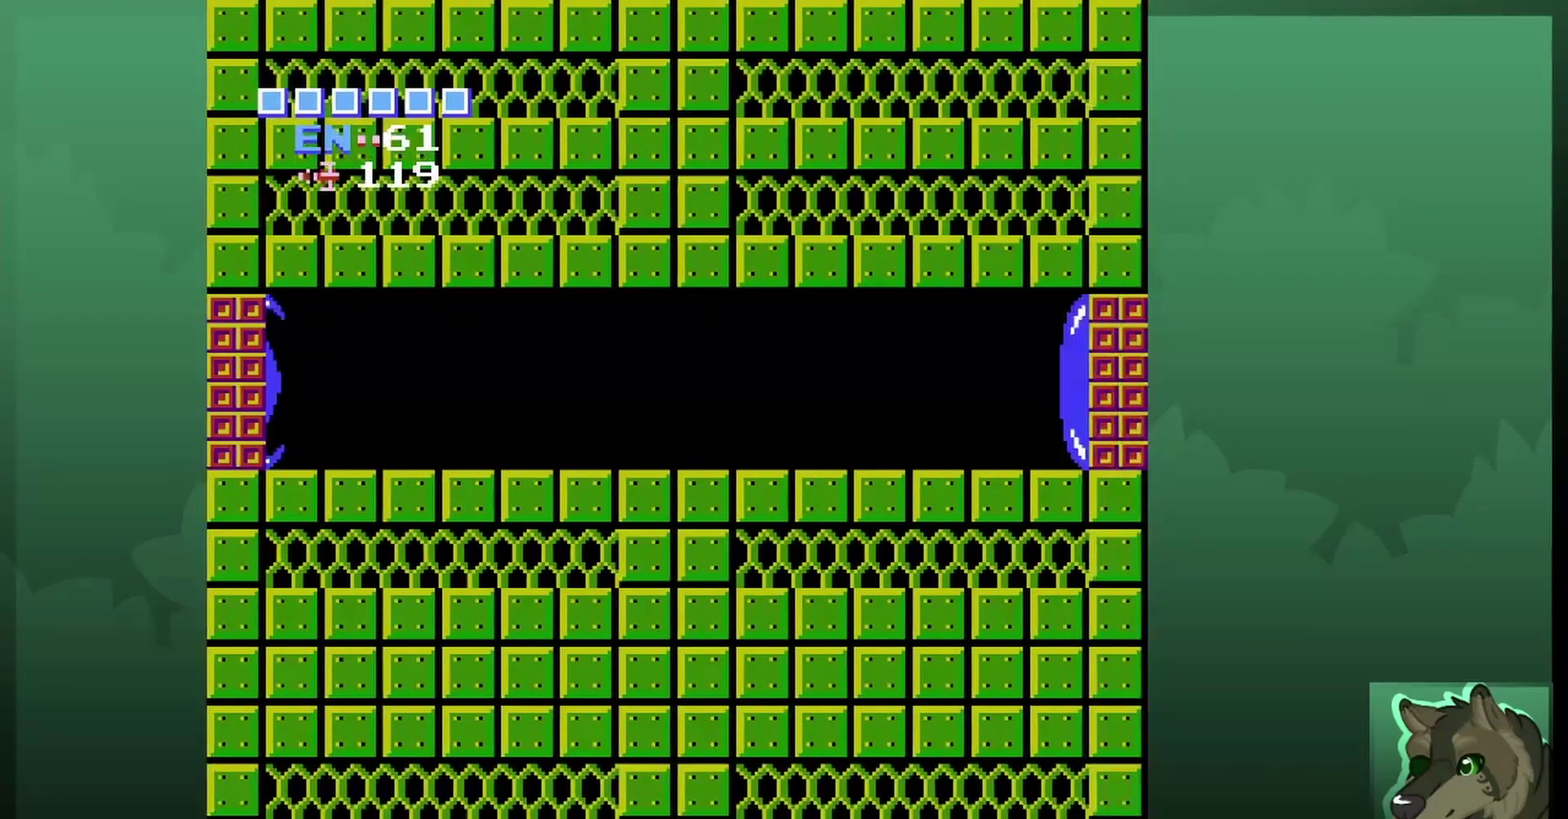
{"dt_ms": 500, "buttons": [], "events": []}
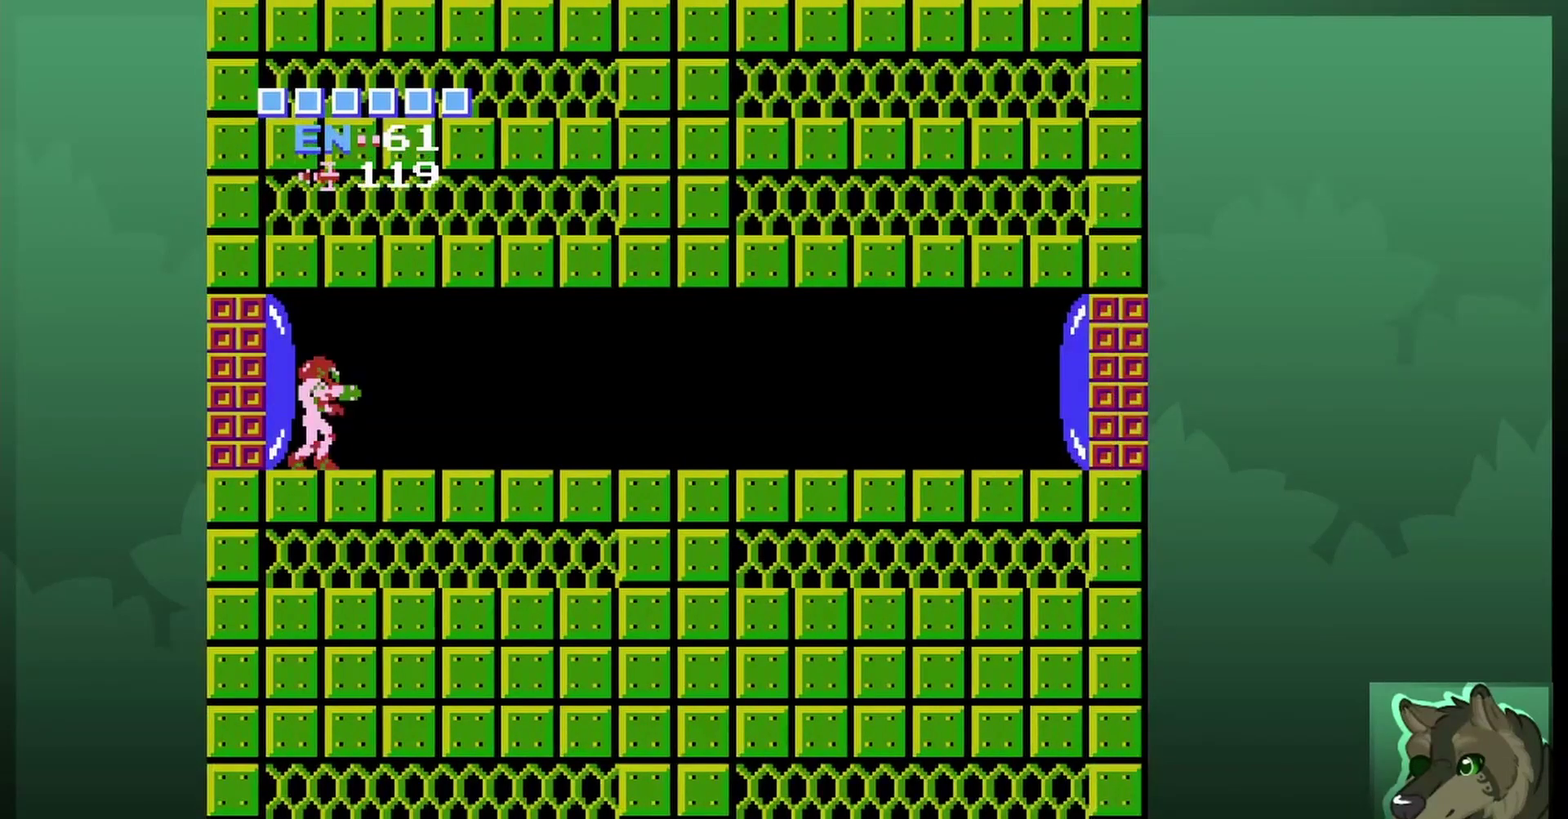
{"dt_ms": 500, "buttons": [], "events": []}
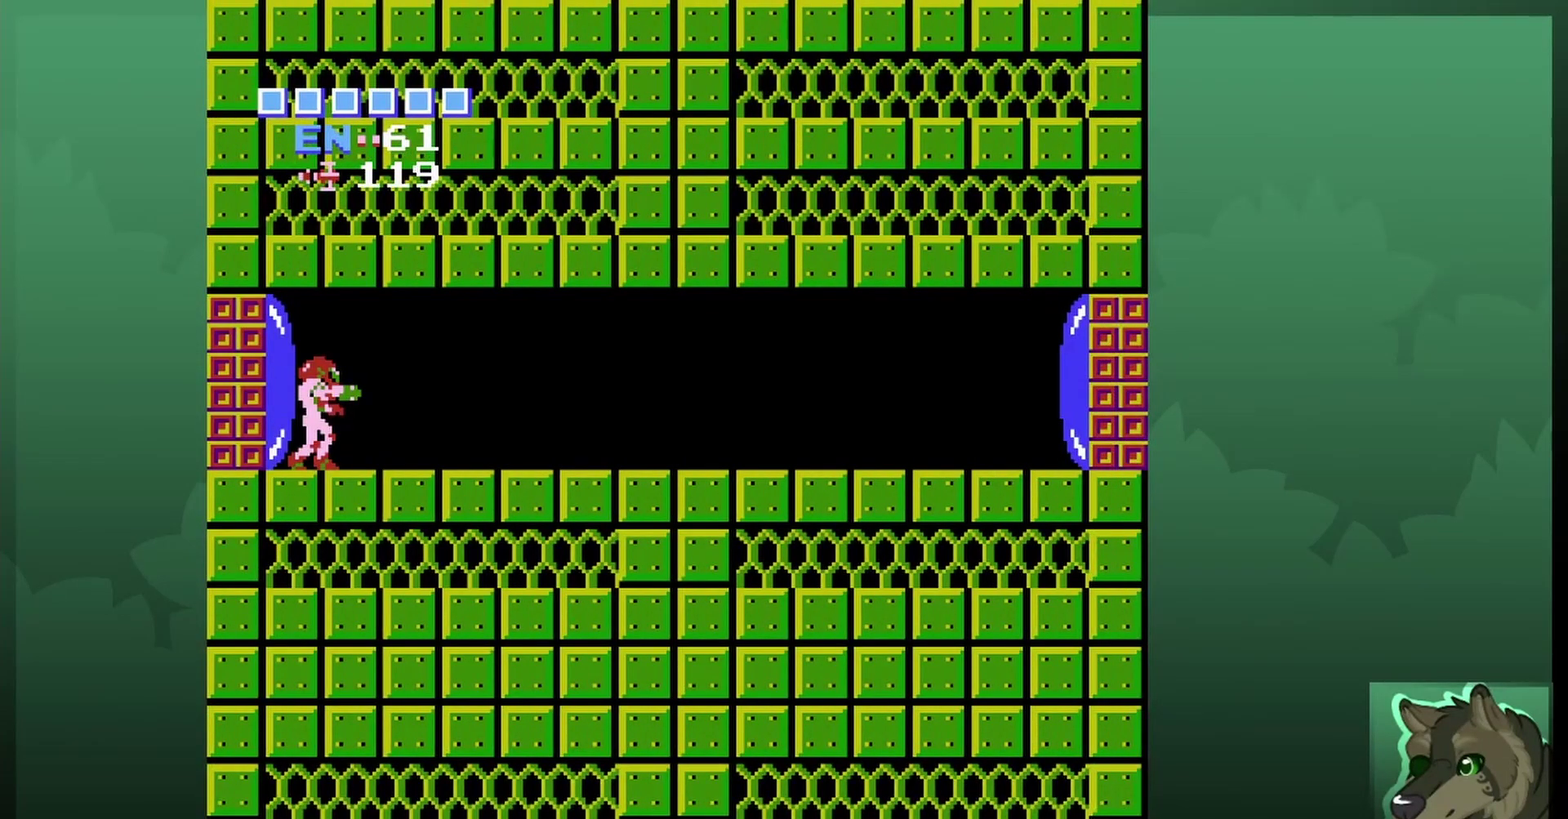
{"dt_ms": 500, "buttons": [], "events": []}
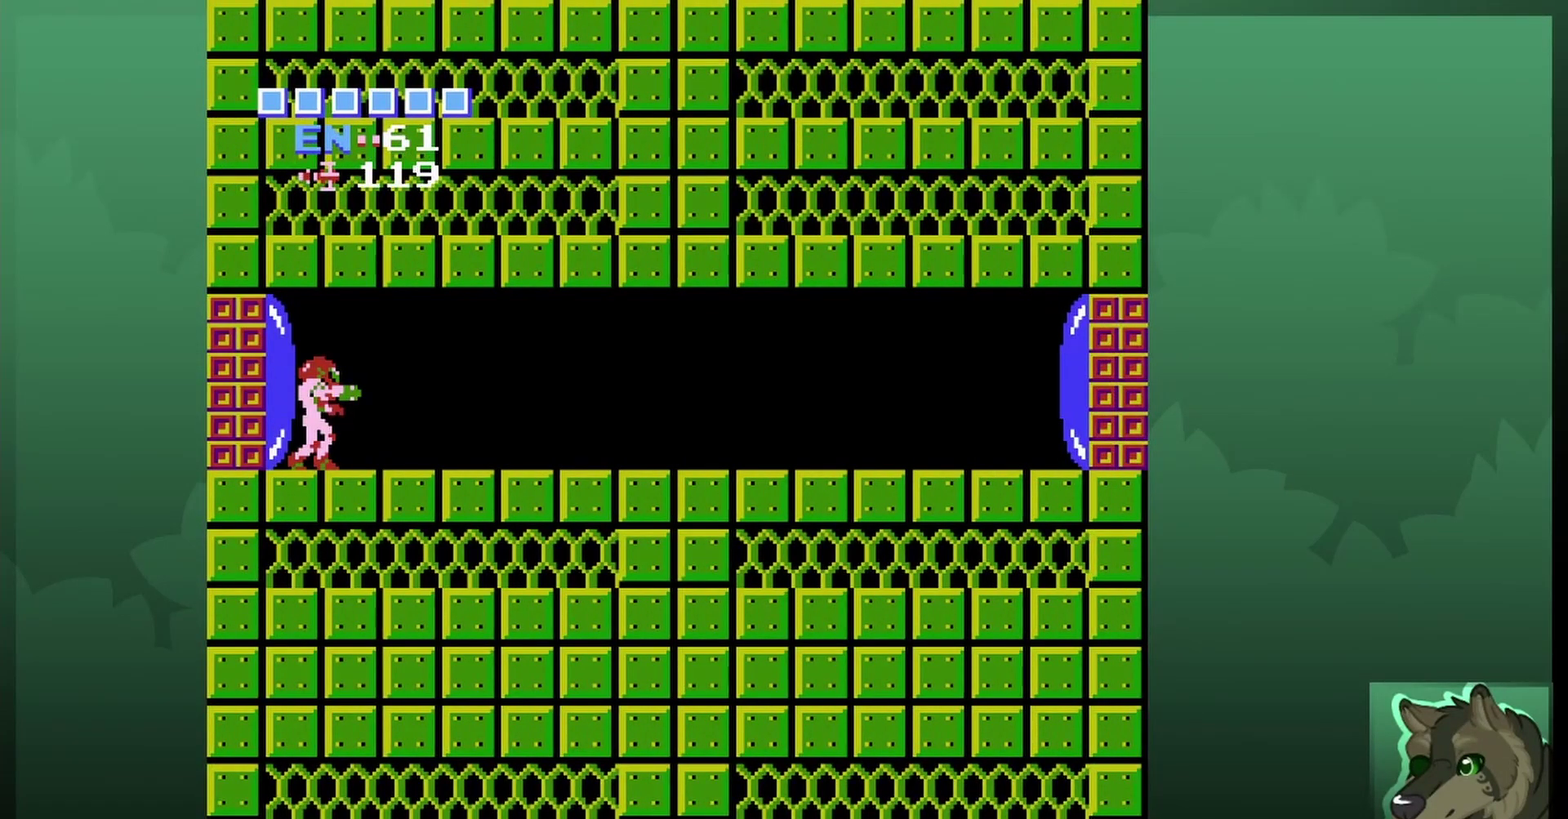
{"dt_ms": 500, "buttons": [], "events": []}
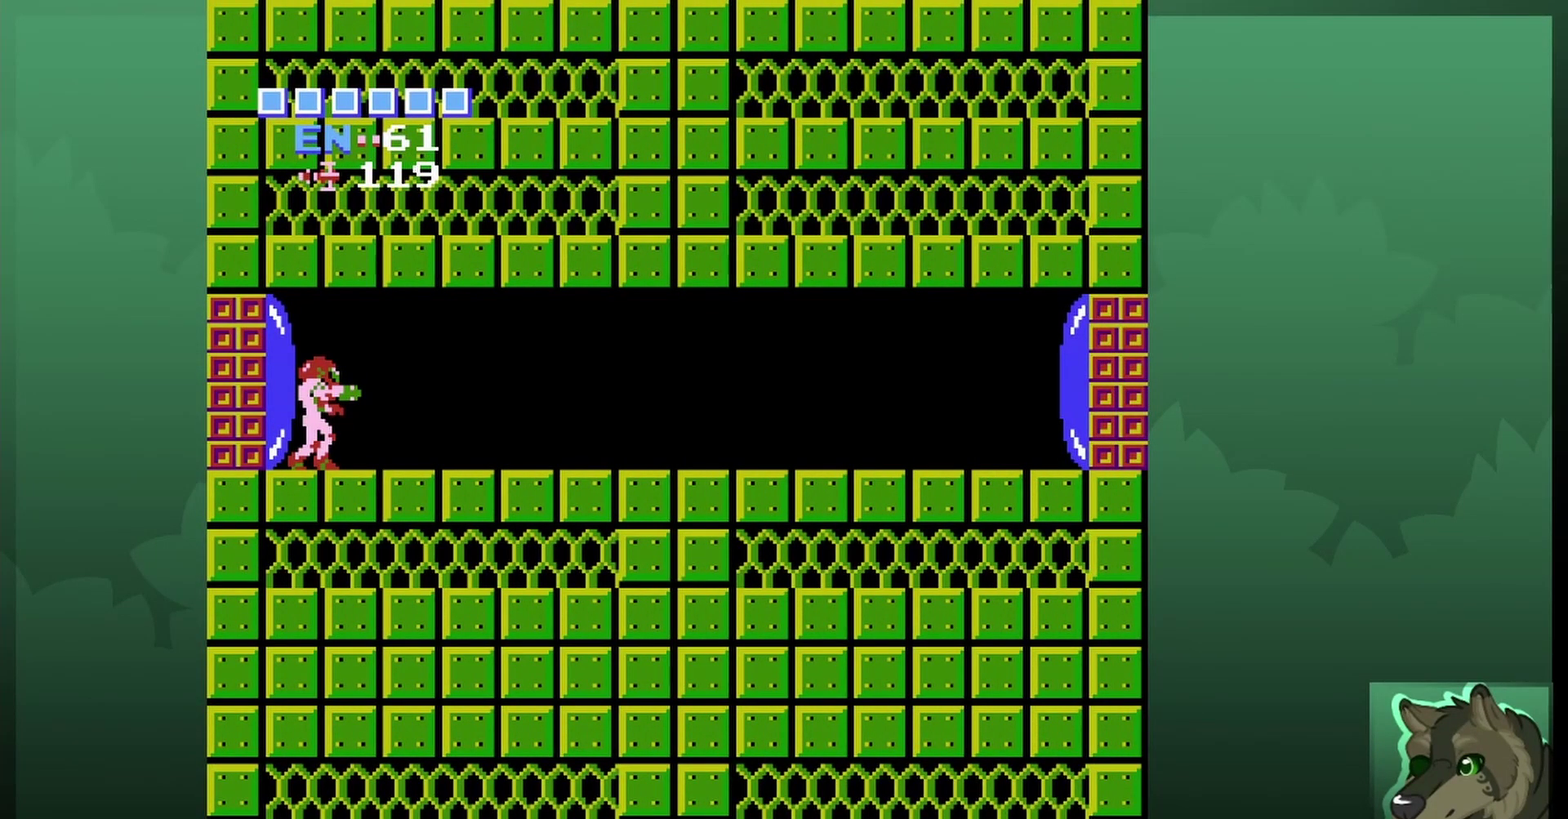
{"dt_ms": 400, "buttons": ["DPAD_DOWN", "DPAD_RIGHT"], "events": [[367, "DPAD_RIGHT", "down"], [400, "DPAD_DOWN", "down"]]}
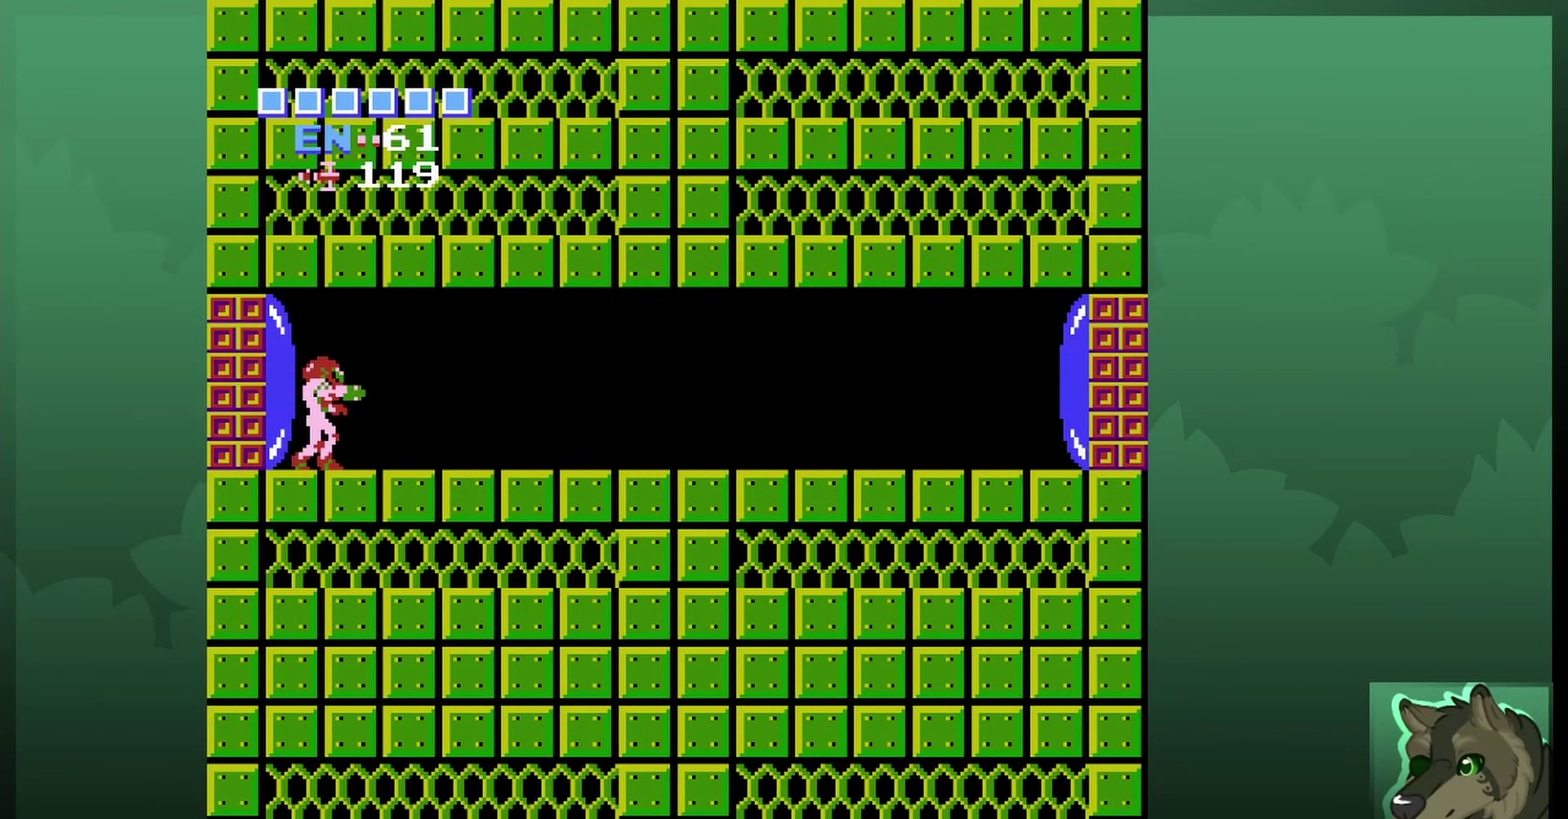
{"dt_ms": 600, "buttons": ["DPAD_RIGHT"], "events": [[67, "DPAD_DOWN", "up"]]}